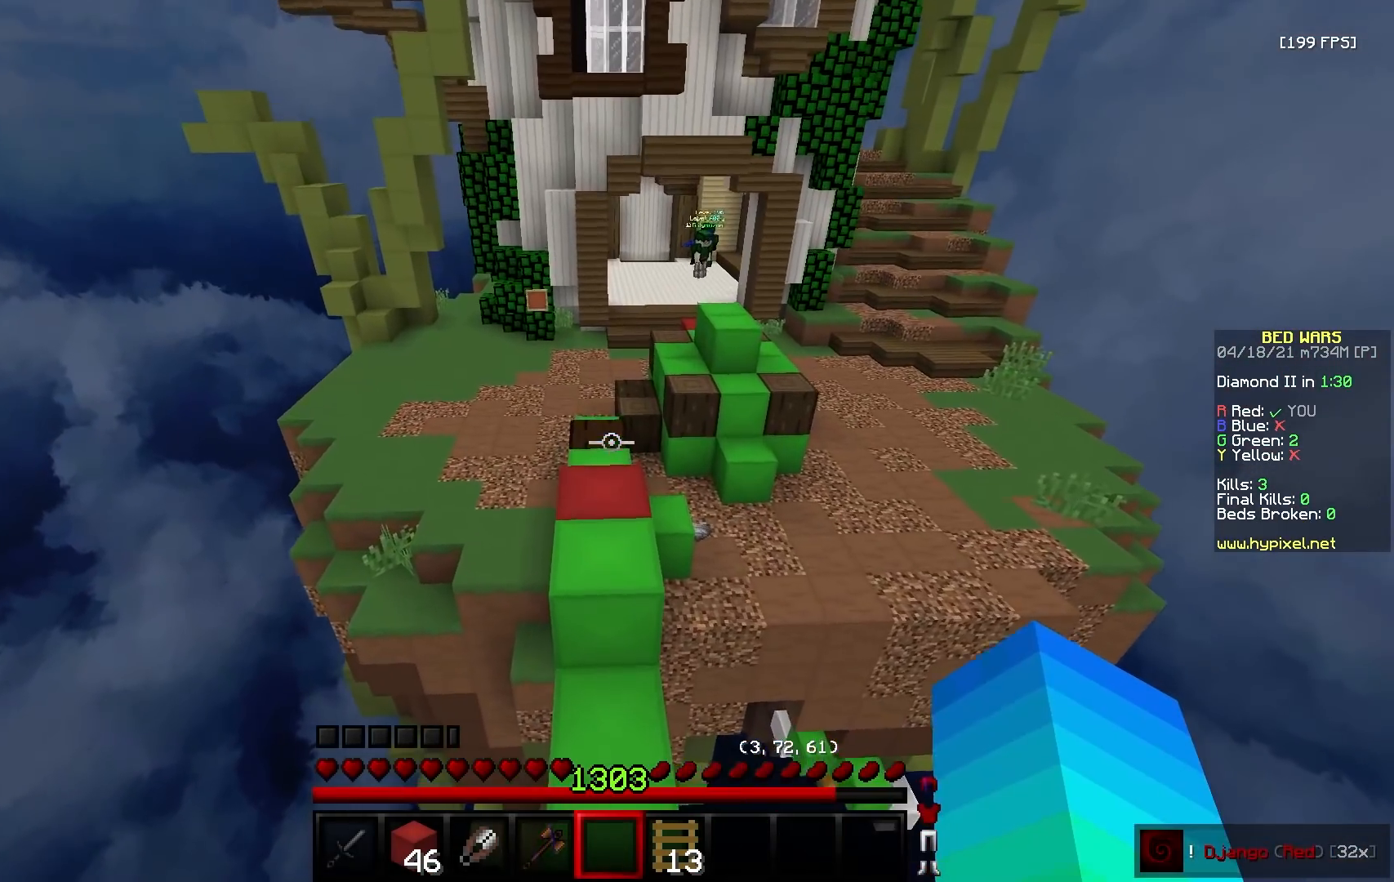
Gameplay with keyboard and mouse; each line is a JSON object with the keys and mouse buttons held at the frame after it. "events" lists presses ("down") and releases ("up") of "a", "d", "s", "w", "mouse_left" and "mouse_right" between this image and that frame as [ms after this image, input, new state], when the widget could be followed in between. "mouse_left", "mouse_right" = the "left", "right" buttons of the "mouse" list. No other keys are recorded. Fast repeated clicks can show as one long hold. Mouse movement is not recorded.
{"keys": ["w"], "mouse": ["left"], "events": [[17, "mouse_left", "down"], [150, "mouse_left", "up"], [200, "mouse_right", "down"], [267, "mouse_left", "down"], [267, "mouse_right", "up"], [383, "mouse_left", "up"], [383, "mouse_right", "down"], [433, "mouse_right", "up"], [467, "mouse_left", "down"]]}
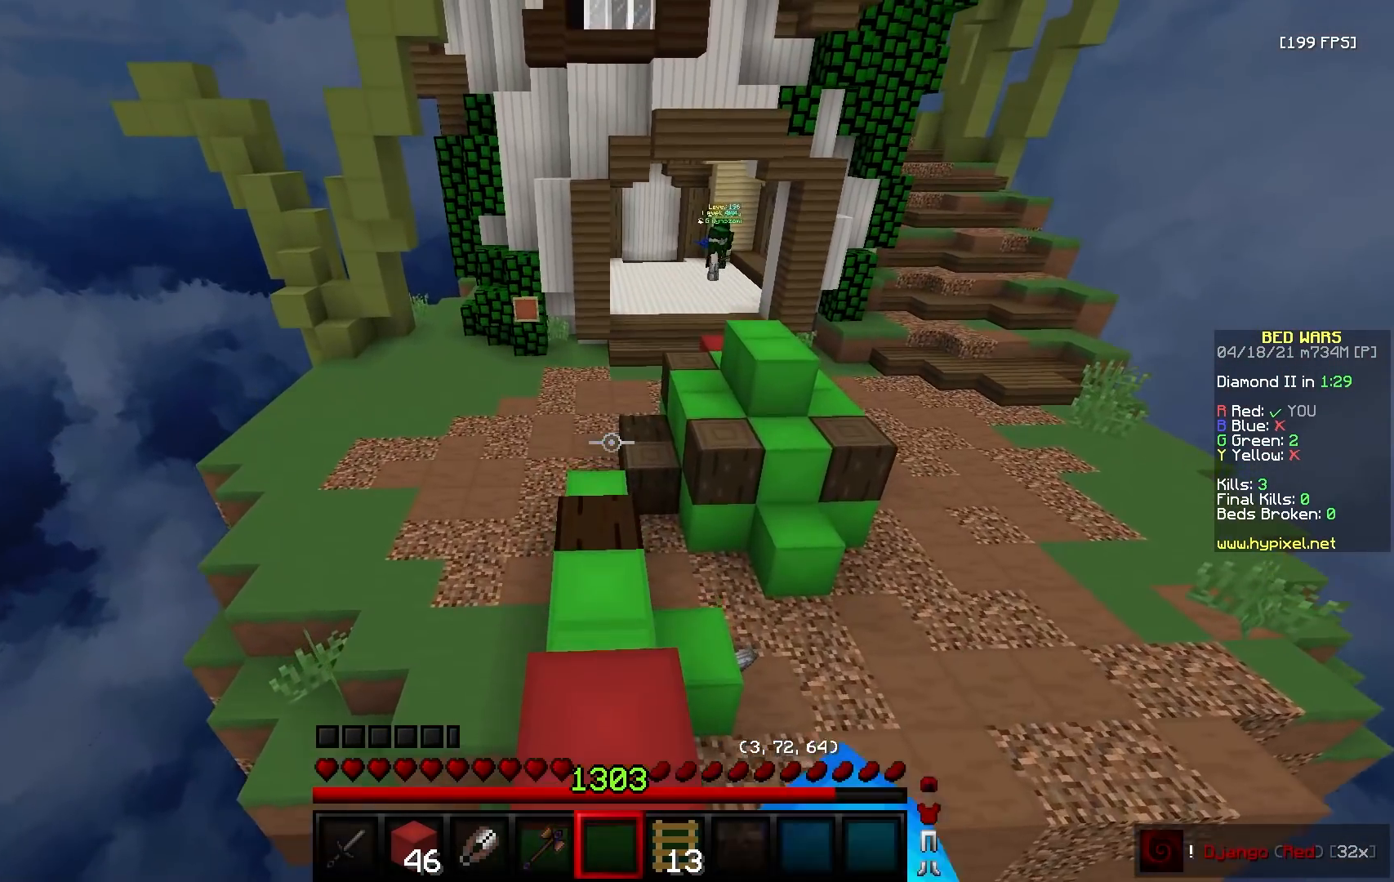
{"keys": ["a", "w"], "mouse": [], "events": [[67, "mouse_left", "up"], [383, "a", "down"]]}
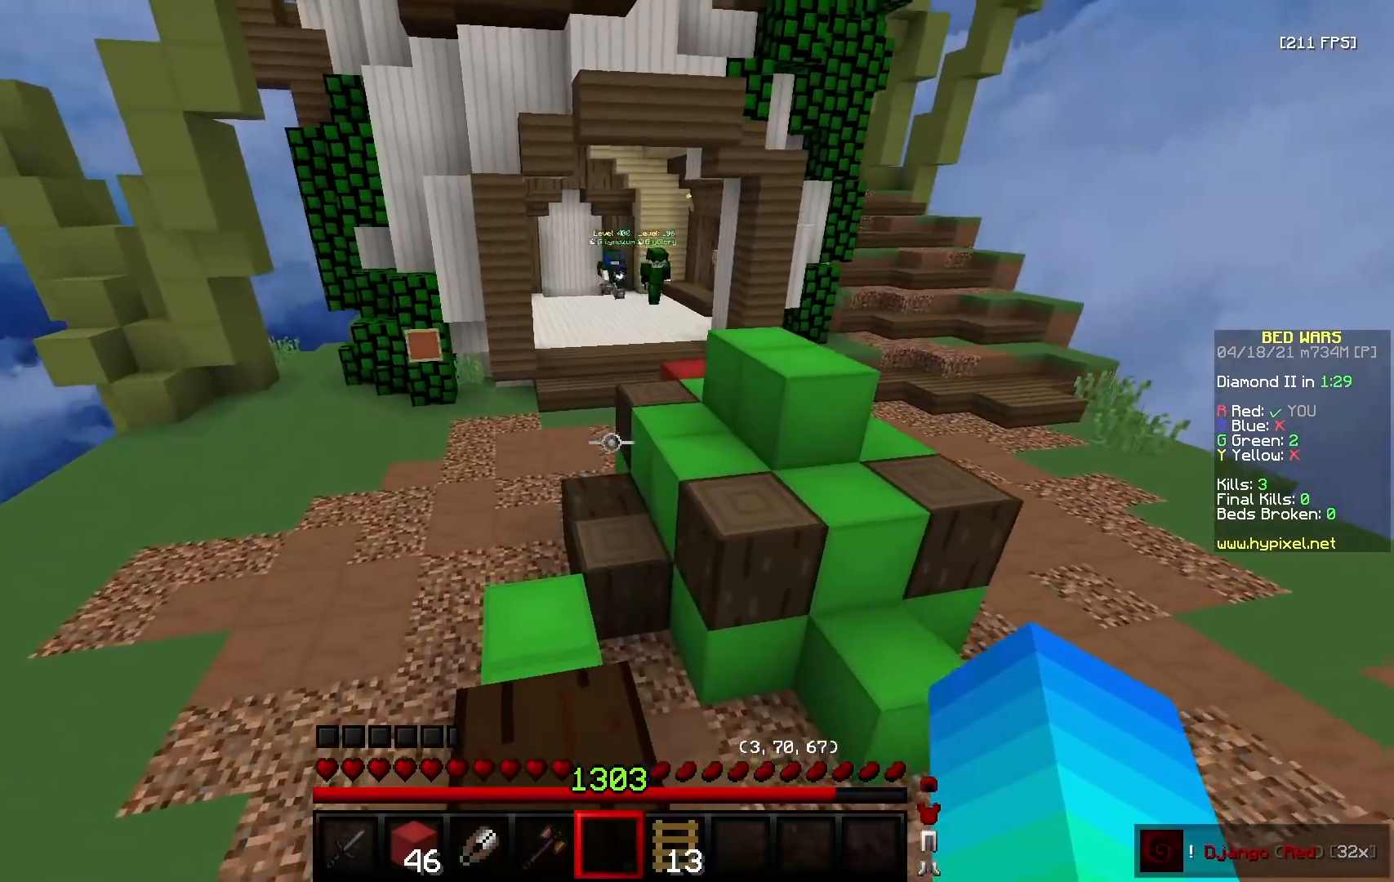
{"keys": ["a", "w"], "mouse": ["left"], "events": [[467, "mouse_left", "down"]]}
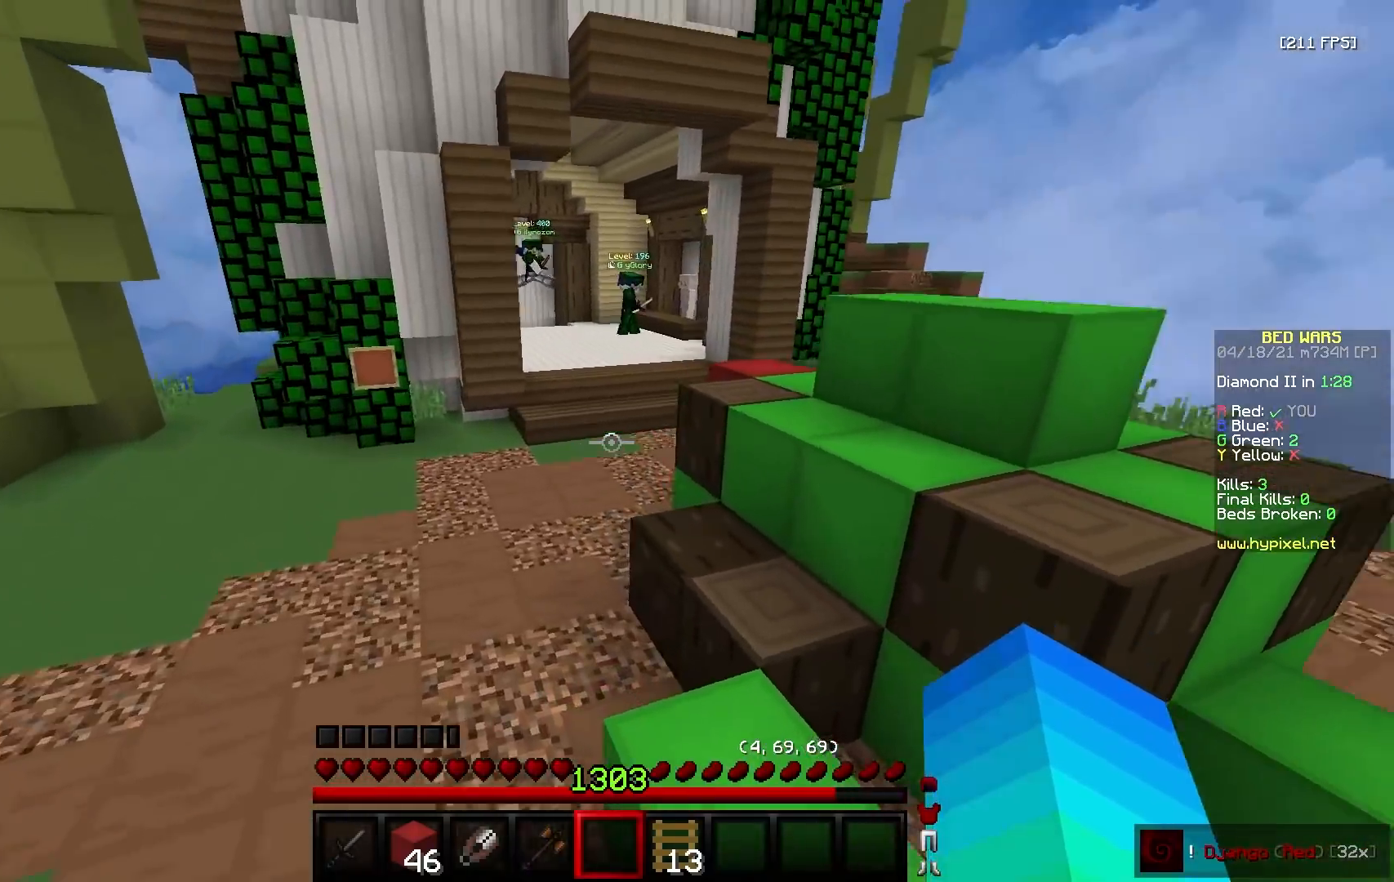
{"keys": ["w"], "mouse": ["left"], "events": [[100, "mouse_left", "up"], [183, "a", "up"], [417, "mouse_left", "down"]]}
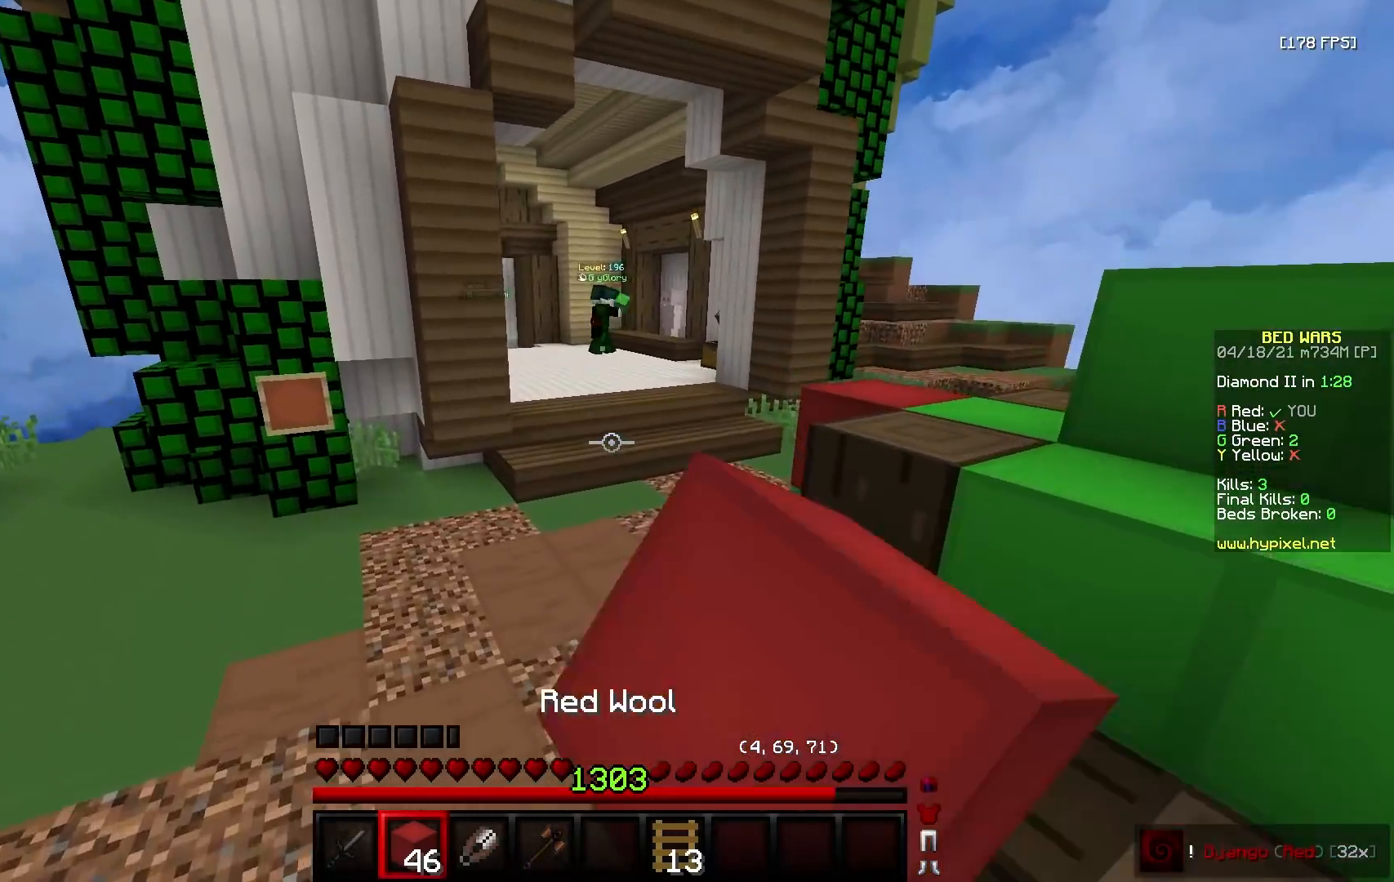
{"keys": ["d", "w"], "mouse": [], "events": [[67, "mouse_left", "up"], [133, "d", "down"]]}
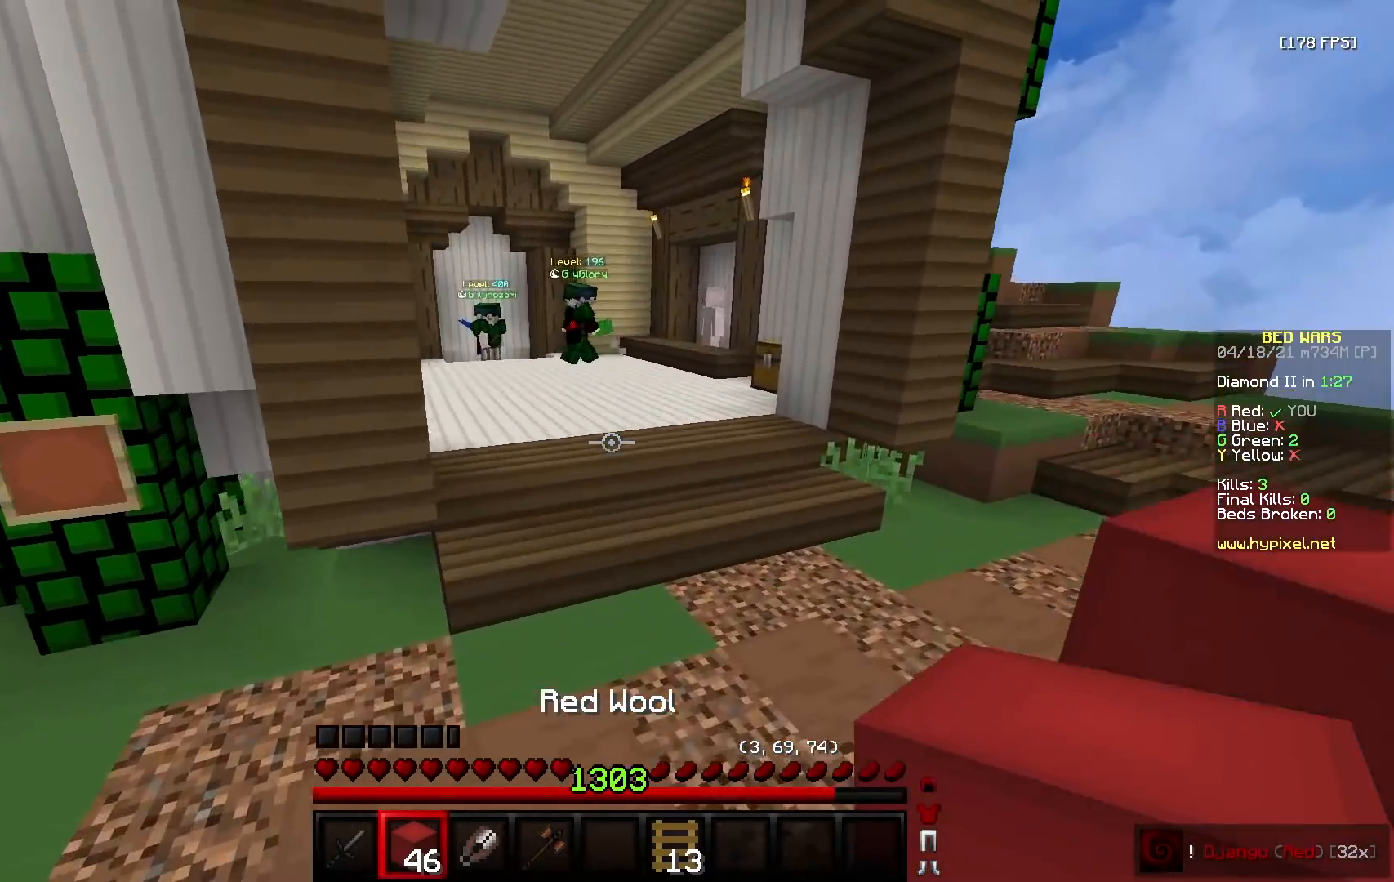
{"keys": ["d"], "mouse": [], "events": [[100, "w", "up"]]}
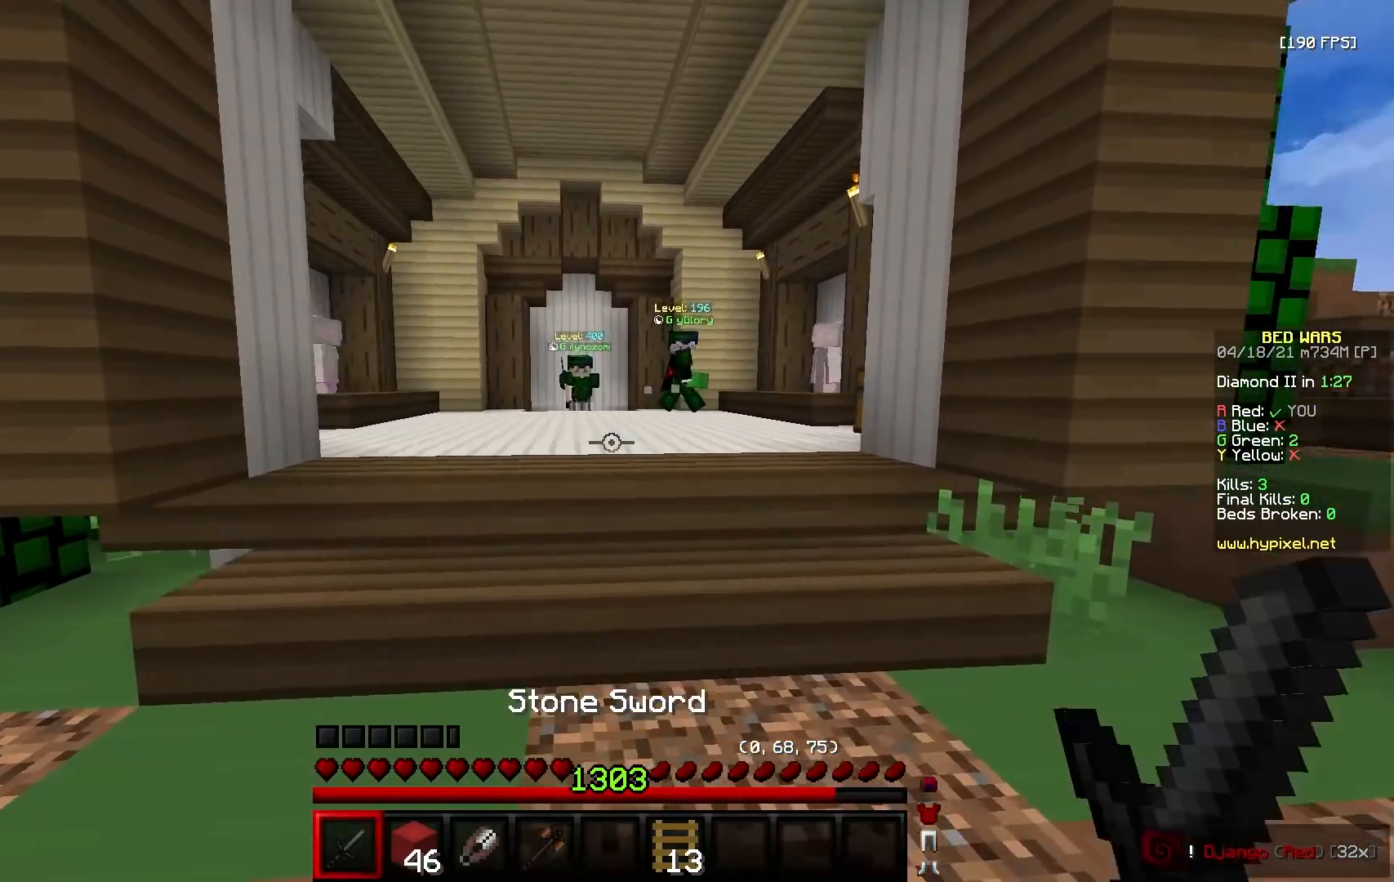
{"keys": ["a"], "mouse": [], "events": [[183, "mouse_left", "down"], [200, "a", "down"], [233, "d", "up"], [300, "mouse_left", "up"]]}
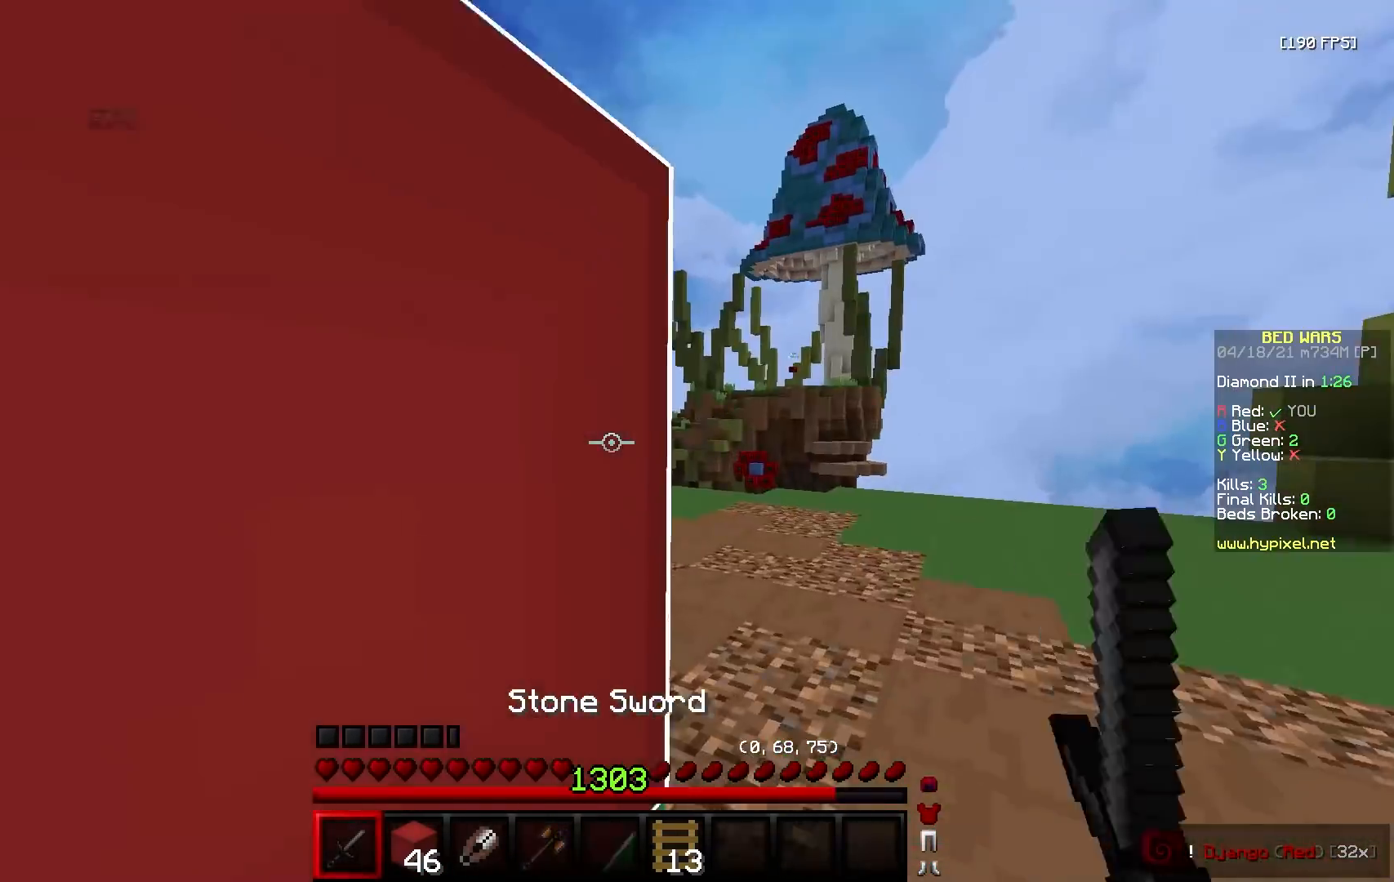
{"keys": ["a", "w"], "mouse": [], "events": [[17, "a", "up"], [17, "d", "down"], [17, "mouse_left", "down"], [33, "w", "down"], [133, "mouse_left", "up"], [133, "w", "up"], [283, "w", "down"], [300, "a", "down"], [333, "mouse_left", "down"], [350, "d", "up"], [450, "mouse_left", "up"]]}
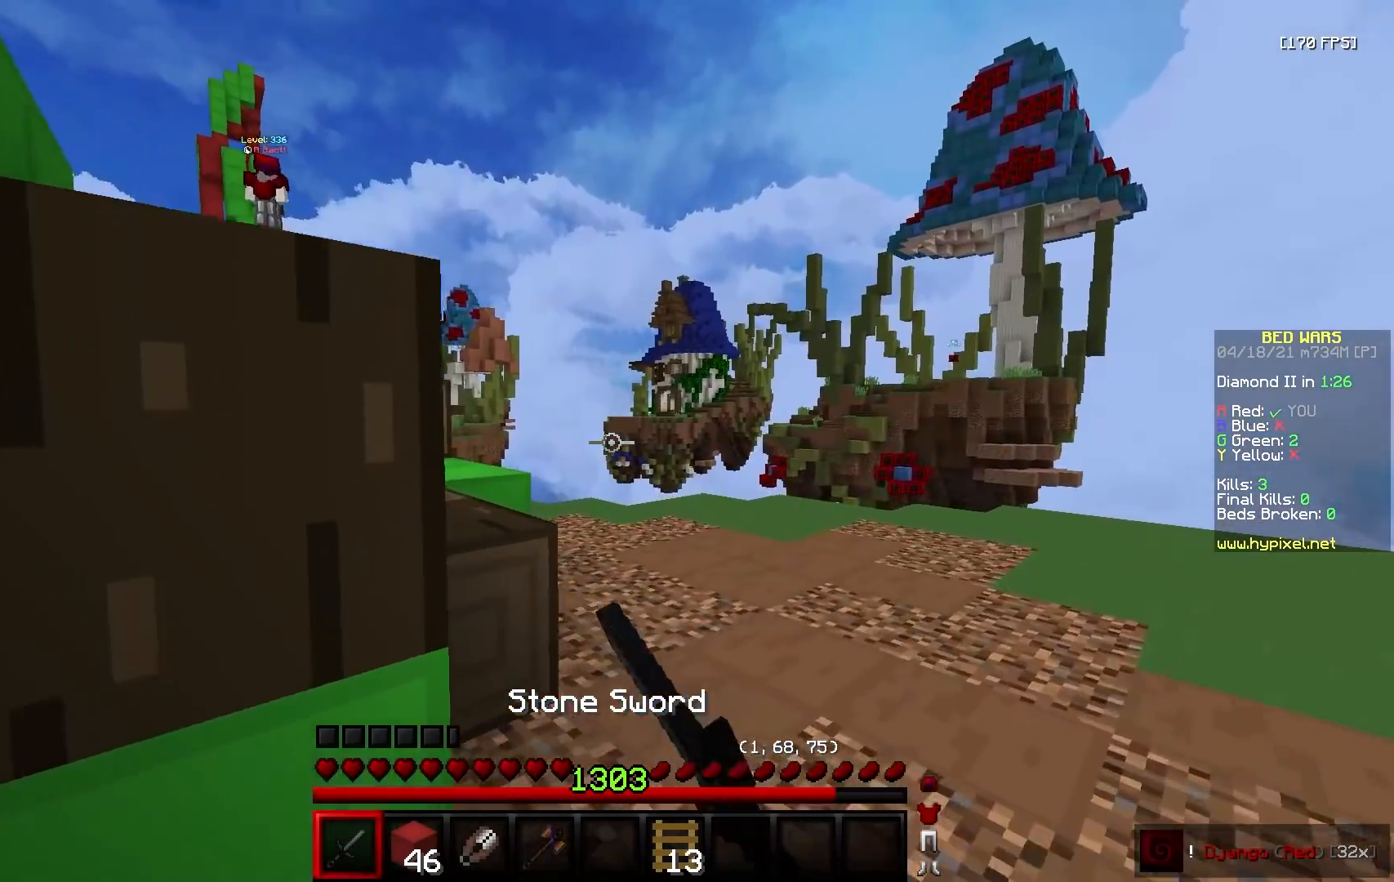
{"keys": ["a", "w"], "mouse": [], "events": [[67, "a", "up"], [67, "d", "down"], [167, "w", "up"], [217, "mouse_left", "down"], [267, "w", "down"], [300, "a", "down"], [333, "d", "up"], [333, "mouse_left", "up"]]}
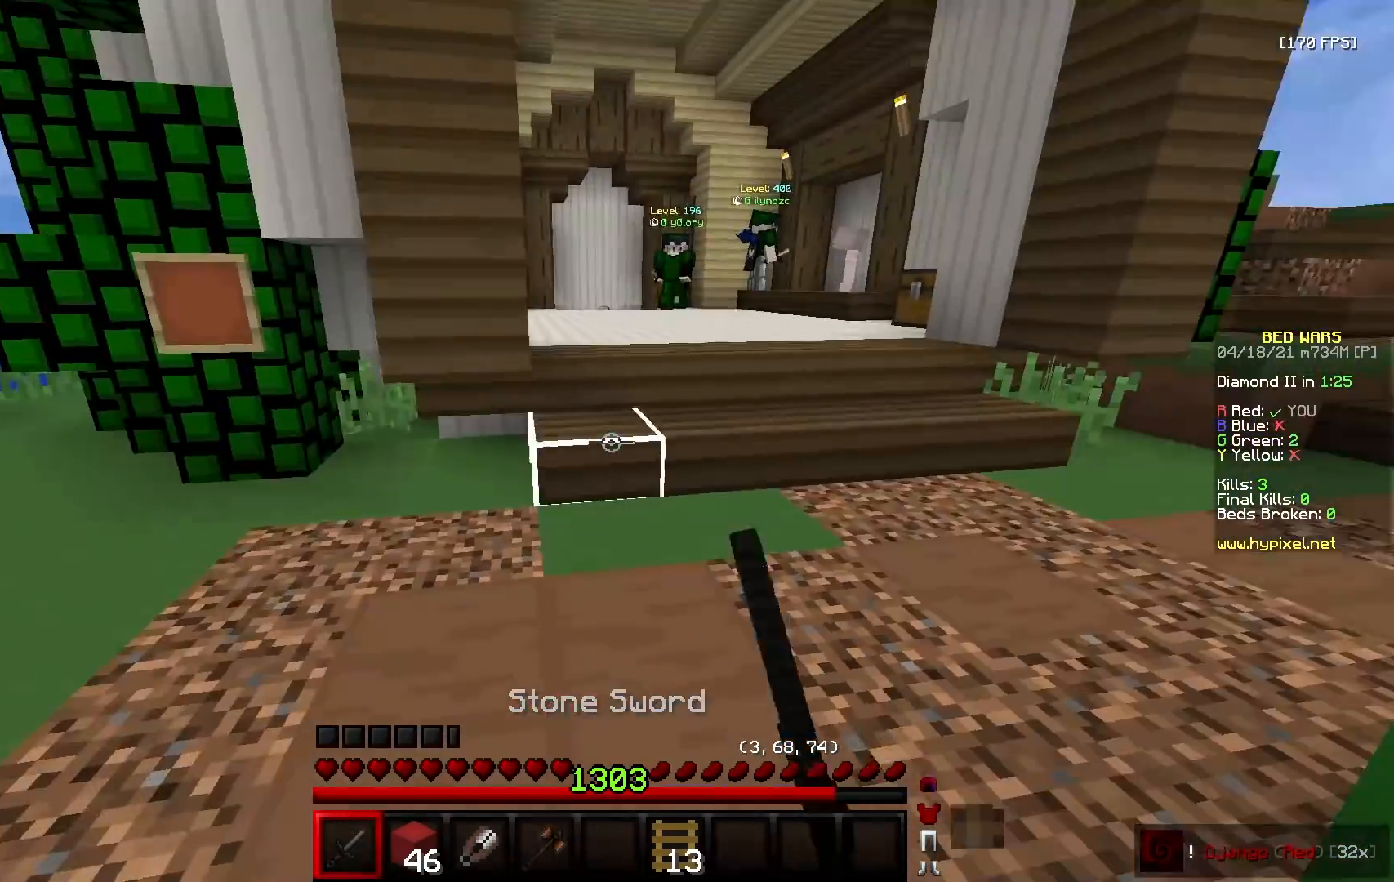
{"keys": ["w"], "mouse": ["right"], "events": [[33, "d", "down"], [50, "a", "up"], [67, "w", "up"], [100, "mouse_left", "down"], [217, "mouse_left", "up"], [333, "w", "down"], [350, "d", "up"], [483, "mouse_right", "down"]]}
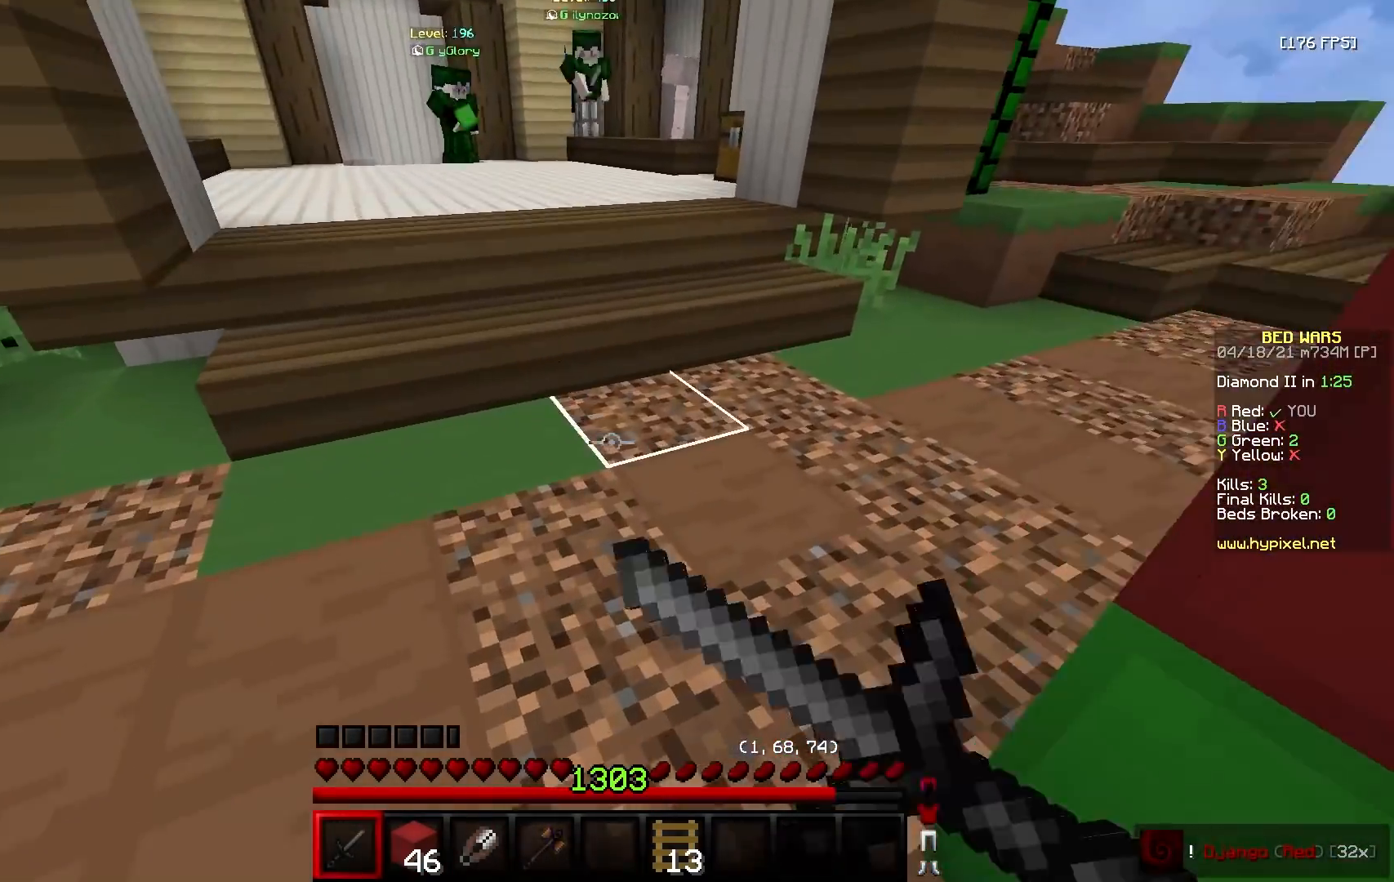
{"keys": ["d", "s"], "mouse": [], "events": [[100, "mouse_right", "up"], [267, "w", "up"], [333, "d", "down"], [350, "s", "down"]]}
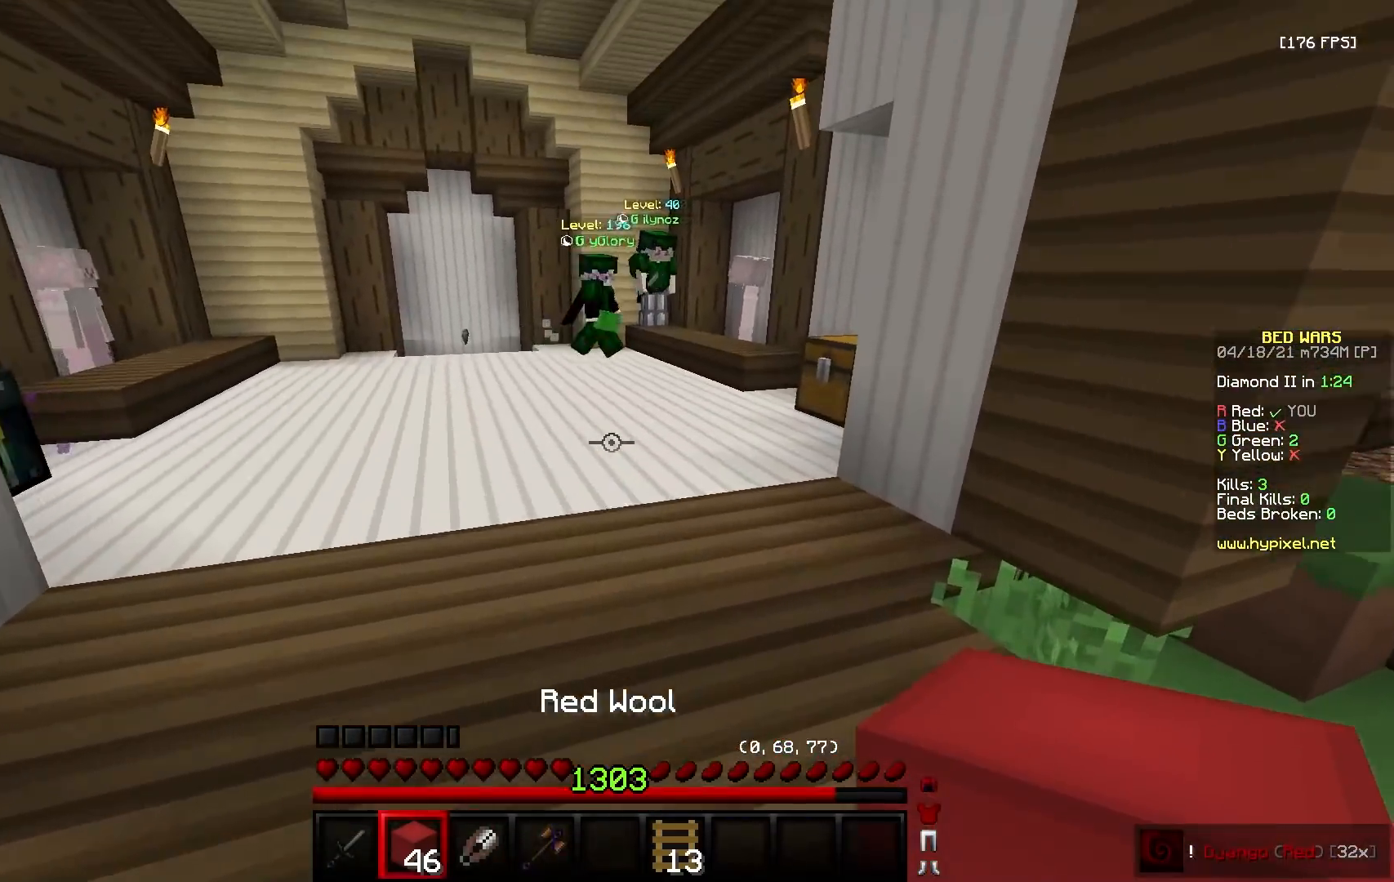
{"keys": ["a", "w"], "mouse": [], "events": [[33, "s", "up"], [67, "d", "up"], [100, "w", "down"], [350, "a", "down"]]}
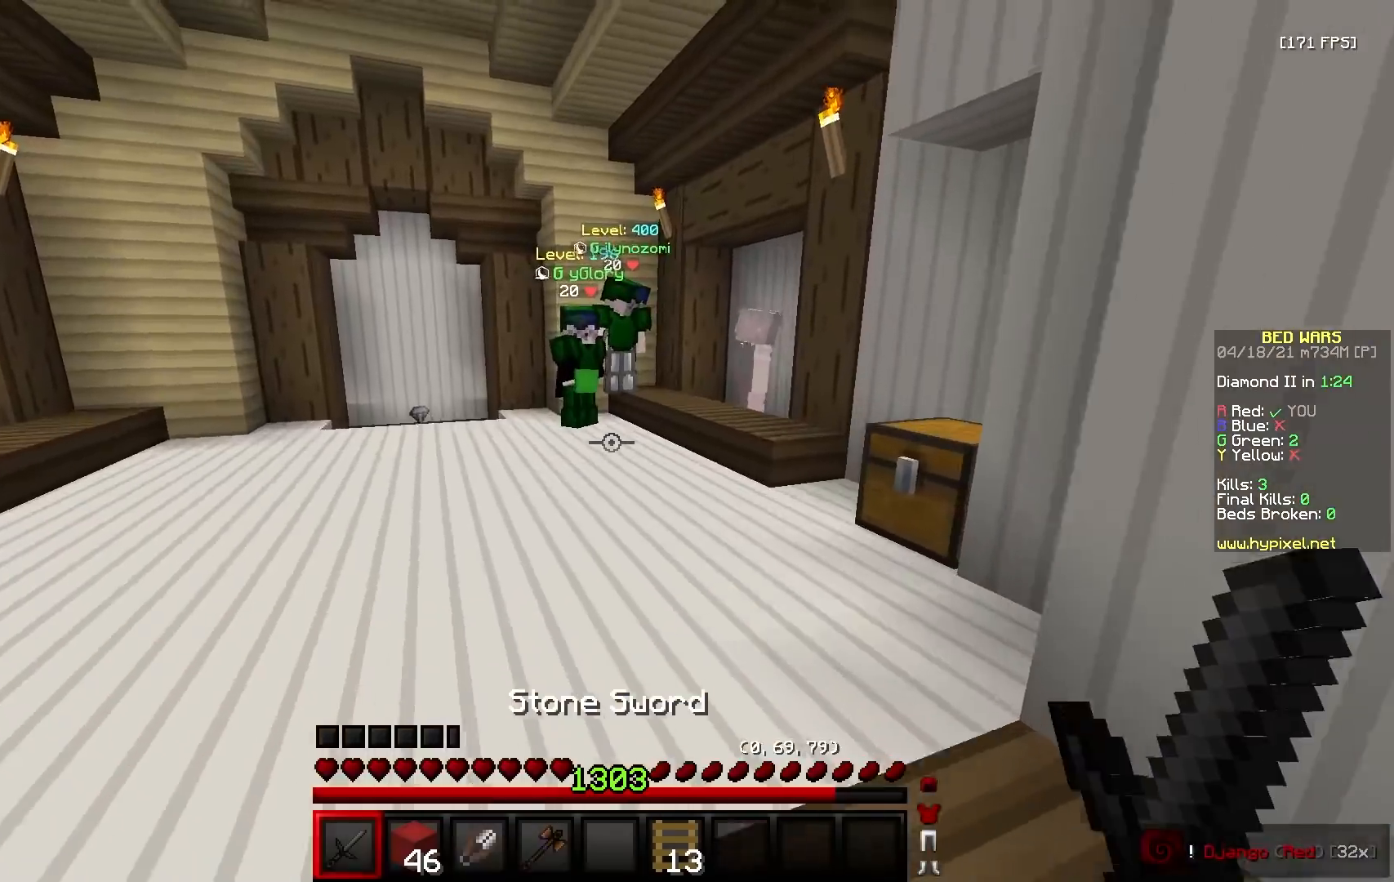
{"keys": ["d", "w"], "mouse": [], "events": [[100, "d", "down"], [133, "a", "up"], [150, "w", "up"], [250, "w", "down"], [283, "a", "down"], [333, "w", "up"], [350, "d", "up"], [417, "d", "down"], [483, "w", "down"], [500, "a", "up"]]}
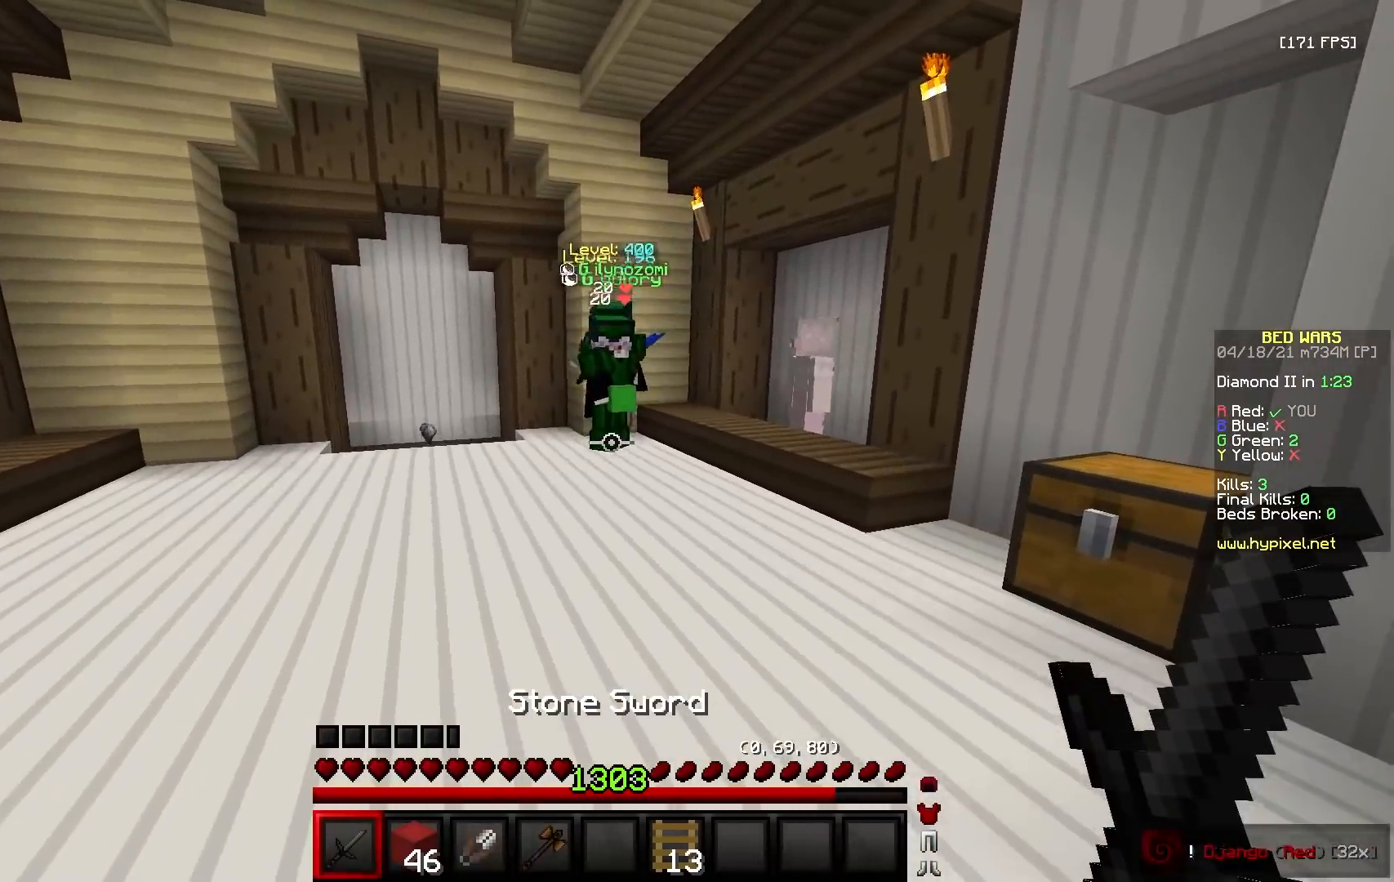
{"keys": ["d", "w"], "mouse": [], "events": []}
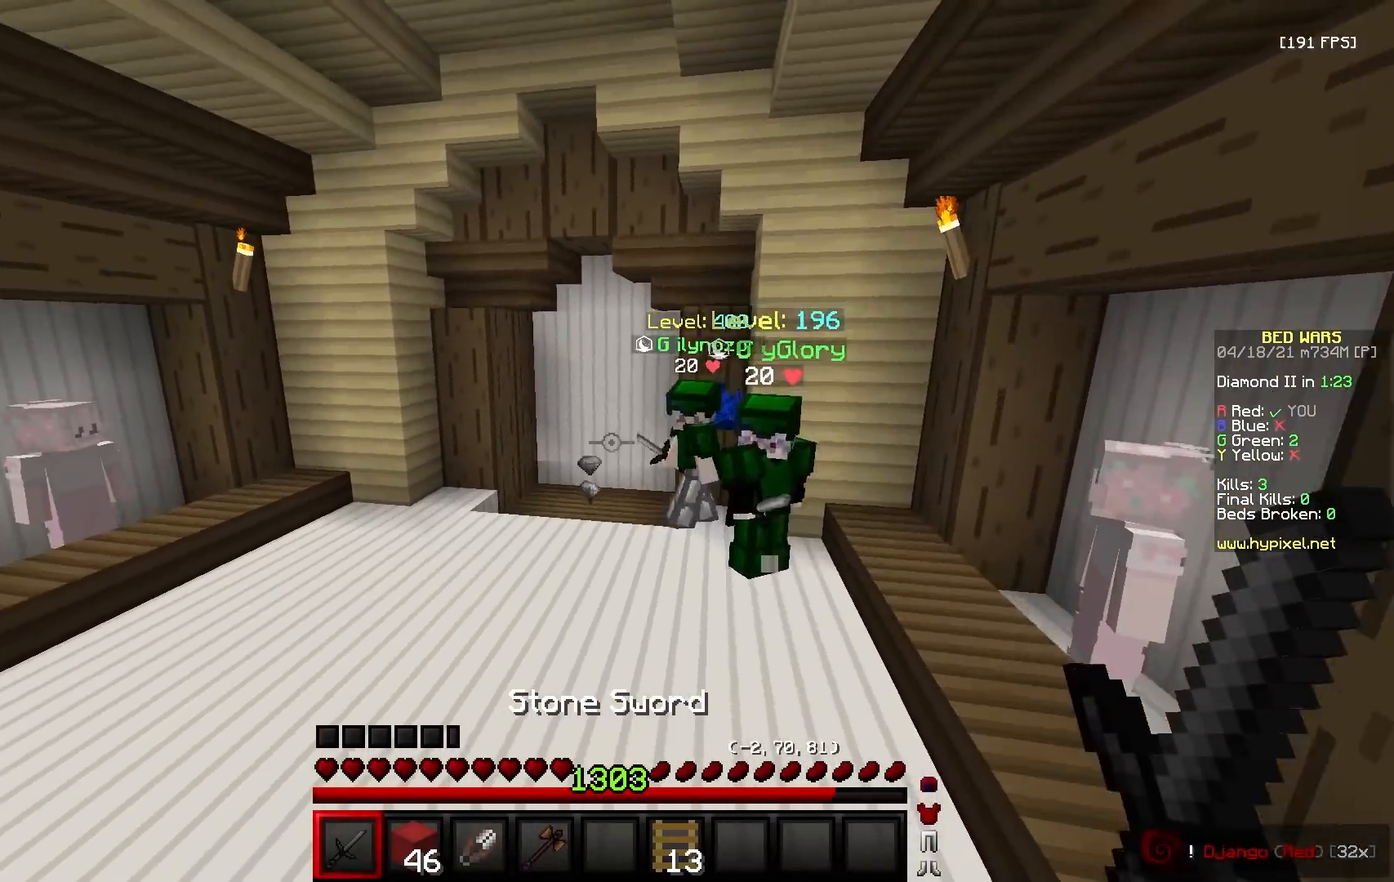
{"keys": ["d", "w"], "mouse": ["left", "right"], "events": [[50, "mouse_left", "down"], [383, "mouse_right", "down"]]}
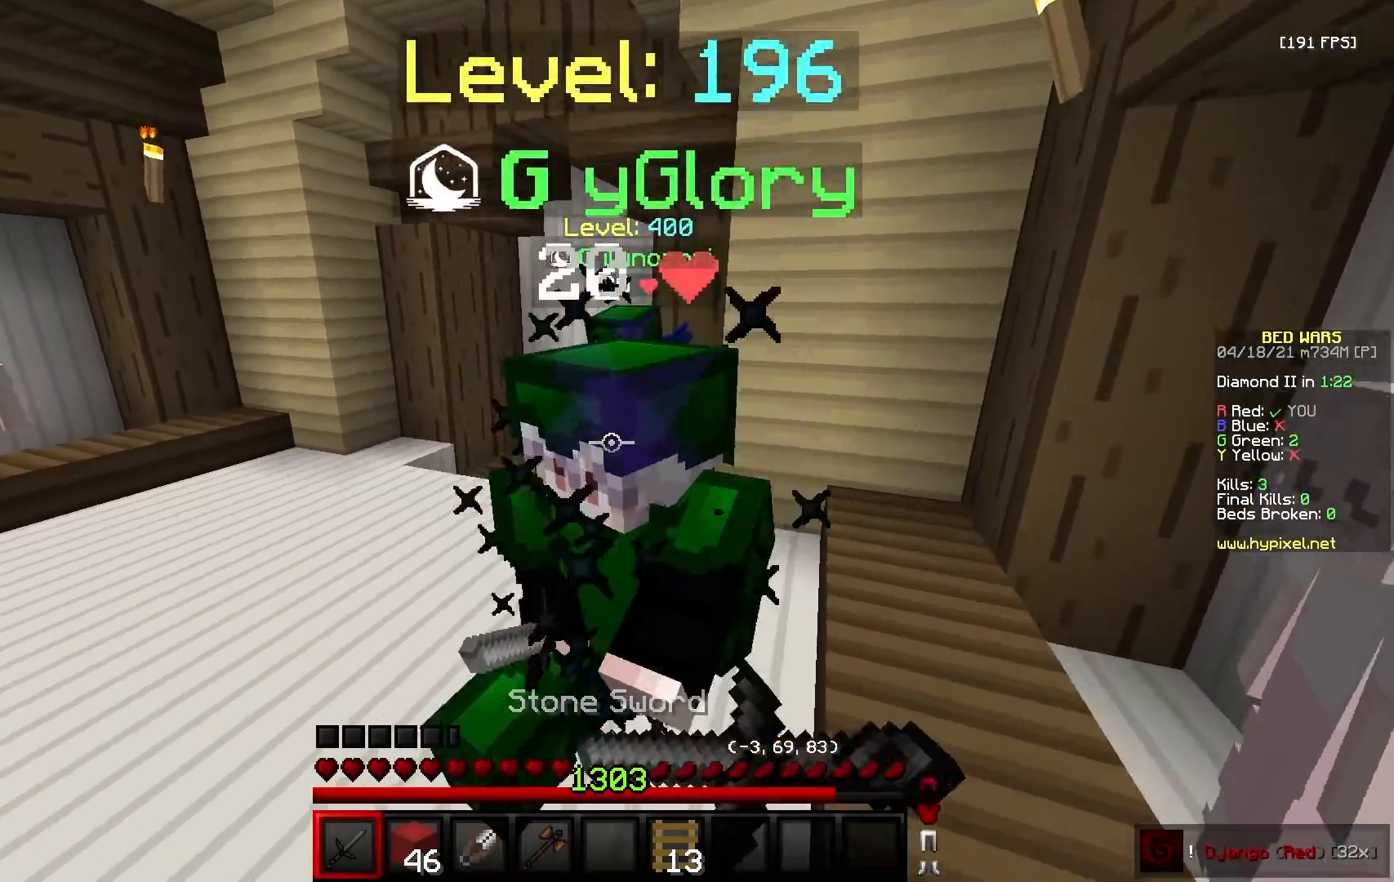
{"keys": ["d", "w"], "mouse": ["left"], "events": [[150, "mouse_right", "up"]]}
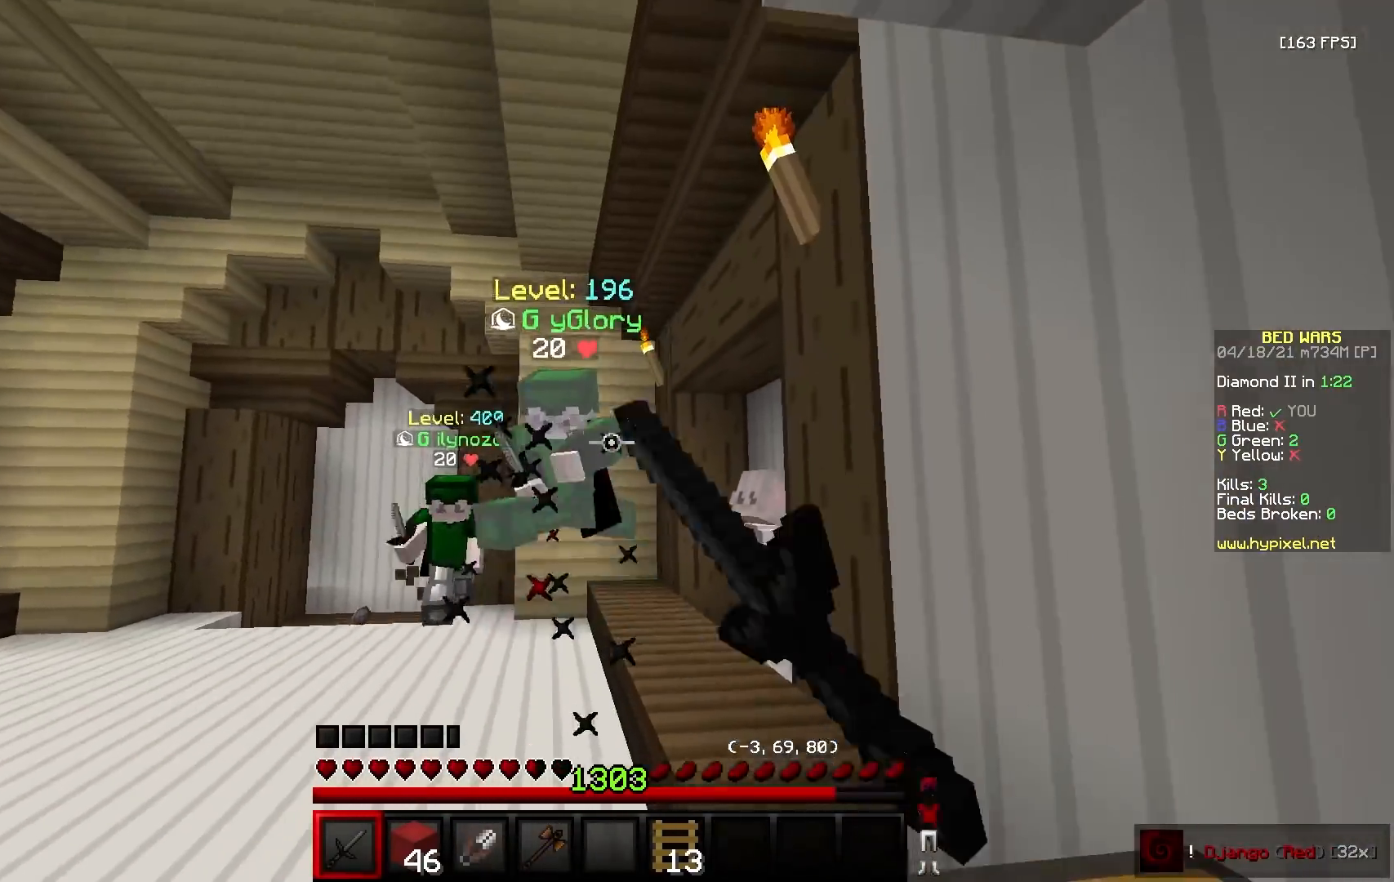
{"keys": ["d", "w"], "mouse": ["left"], "events": [[83, "d", "up"], [233, "a", "down"], [317, "a", "up"], [333, "mouse_left", "up"], [450, "d", "down"], [467, "mouse_left", "down"]]}
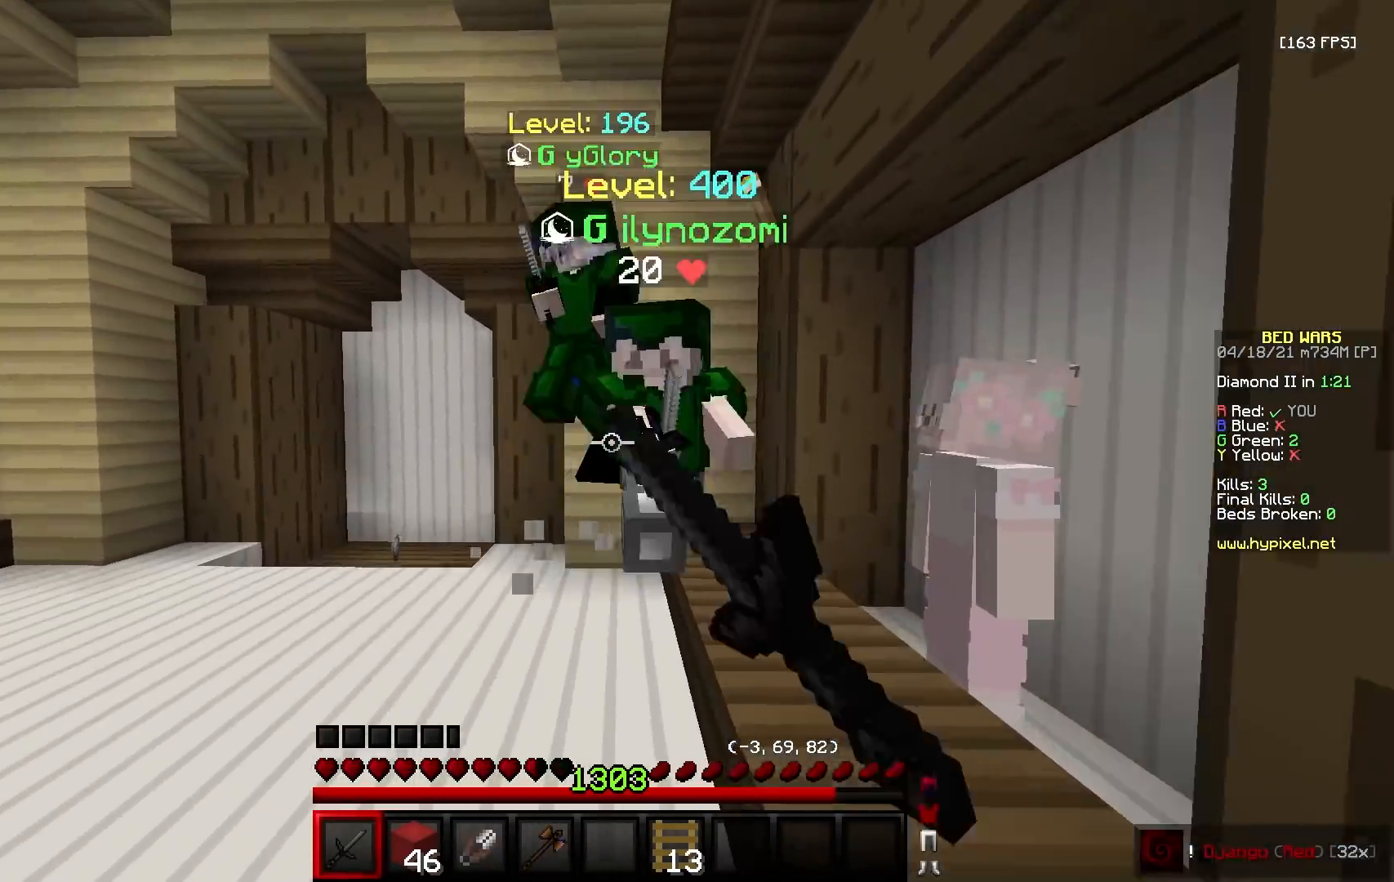
{"keys": ["d", "w"], "mouse": ["left"], "events": [[33, "mouse_left", "up"], [67, "mouse_right", "down"], [83, "mouse_left", "down"], [433, "mouse_right", "up"]]}
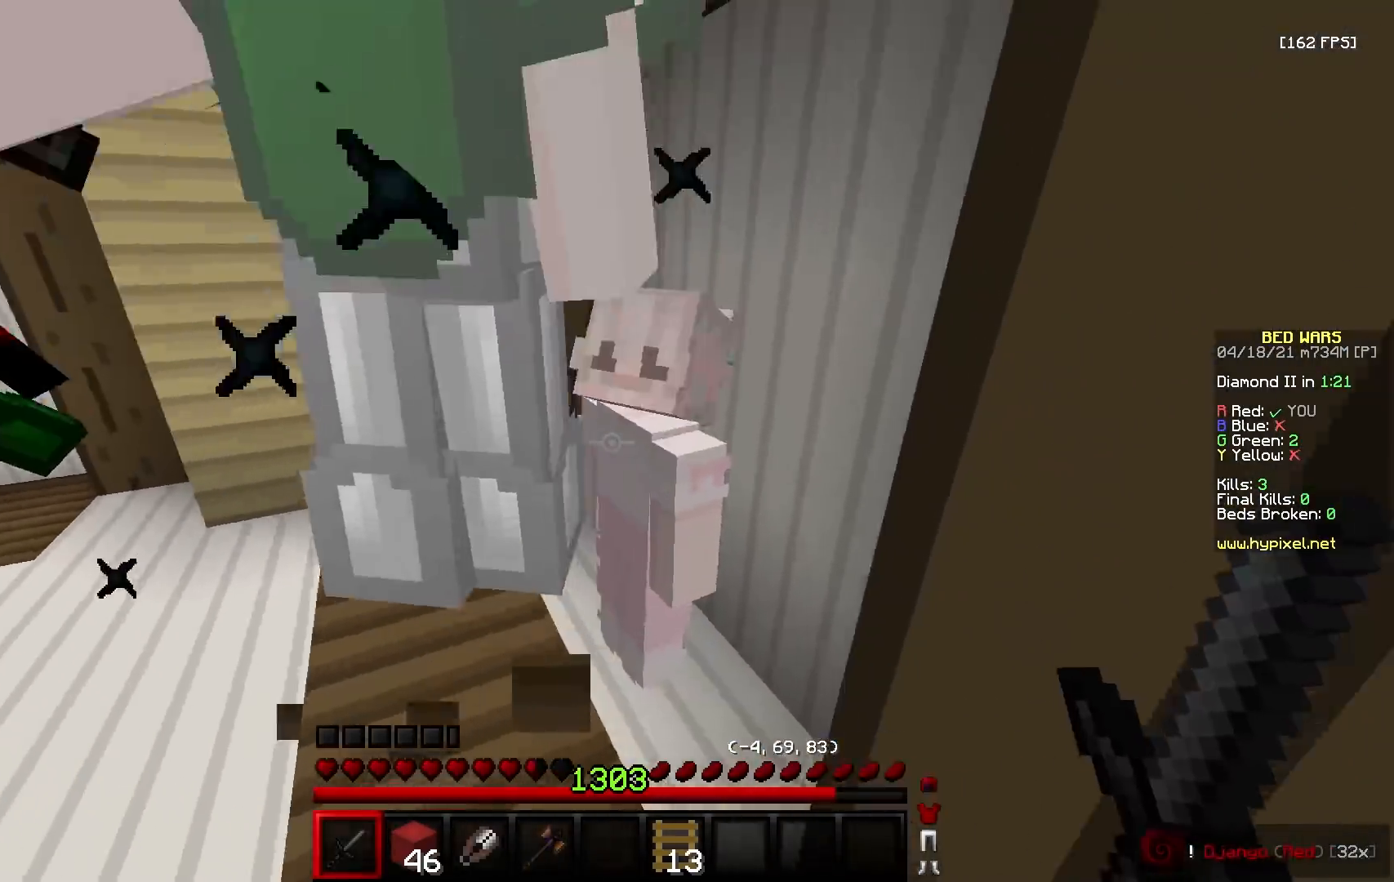
{"keys": ["d", "w"], "mouse": ["left"], "events": [[17, "mouse_right", "down"], [300, "mouse_right", "up"], [367, "mouse_right", "down"], [467, "mouse_right", "up"]]}
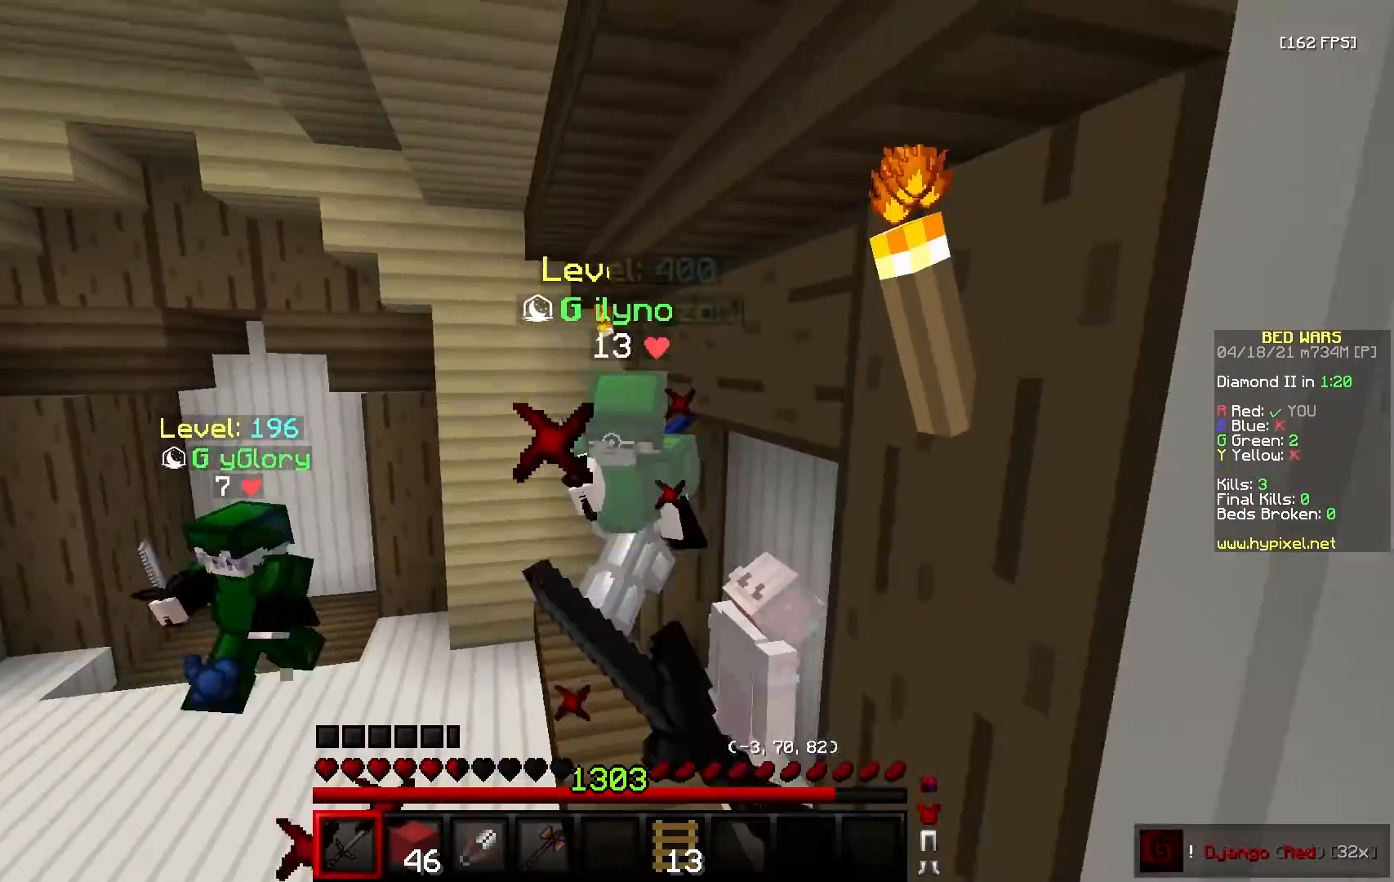
{"keys": ["d", "w"], "mouse": ["left"], "events": [[250, "d", "up"], [333, "d", "down"]]}
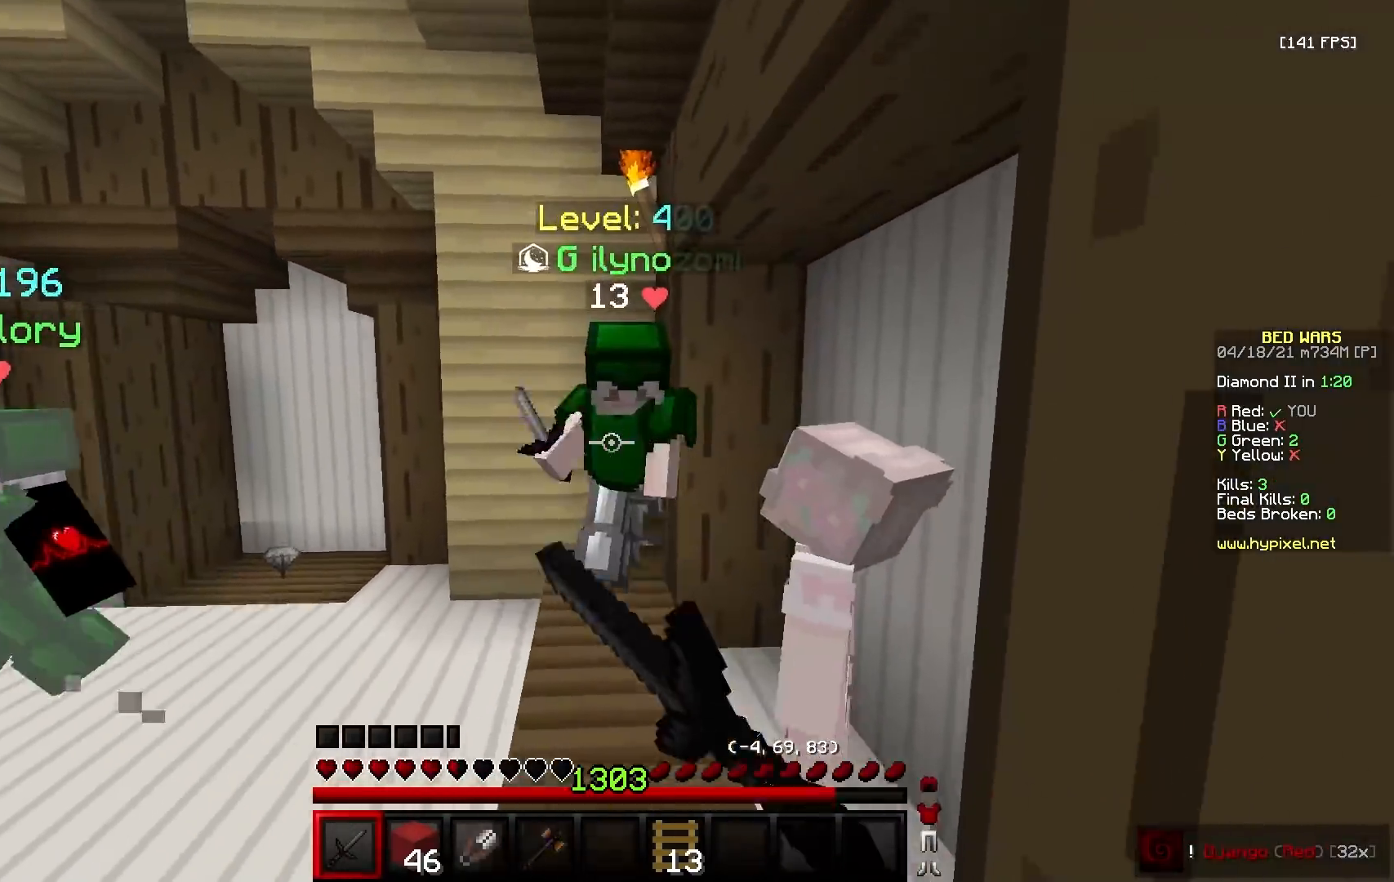
{"keys": ["d", "w"], "mouse": ["left"], "events": [[33, "mouse_left", "up"], [67, "mouse_left", "down"], [200, "mouse_right", "down"], [333, "mouse_right", "up"], [383, "mouse_left", "up"], [450, "mouse_left", "down"]]}
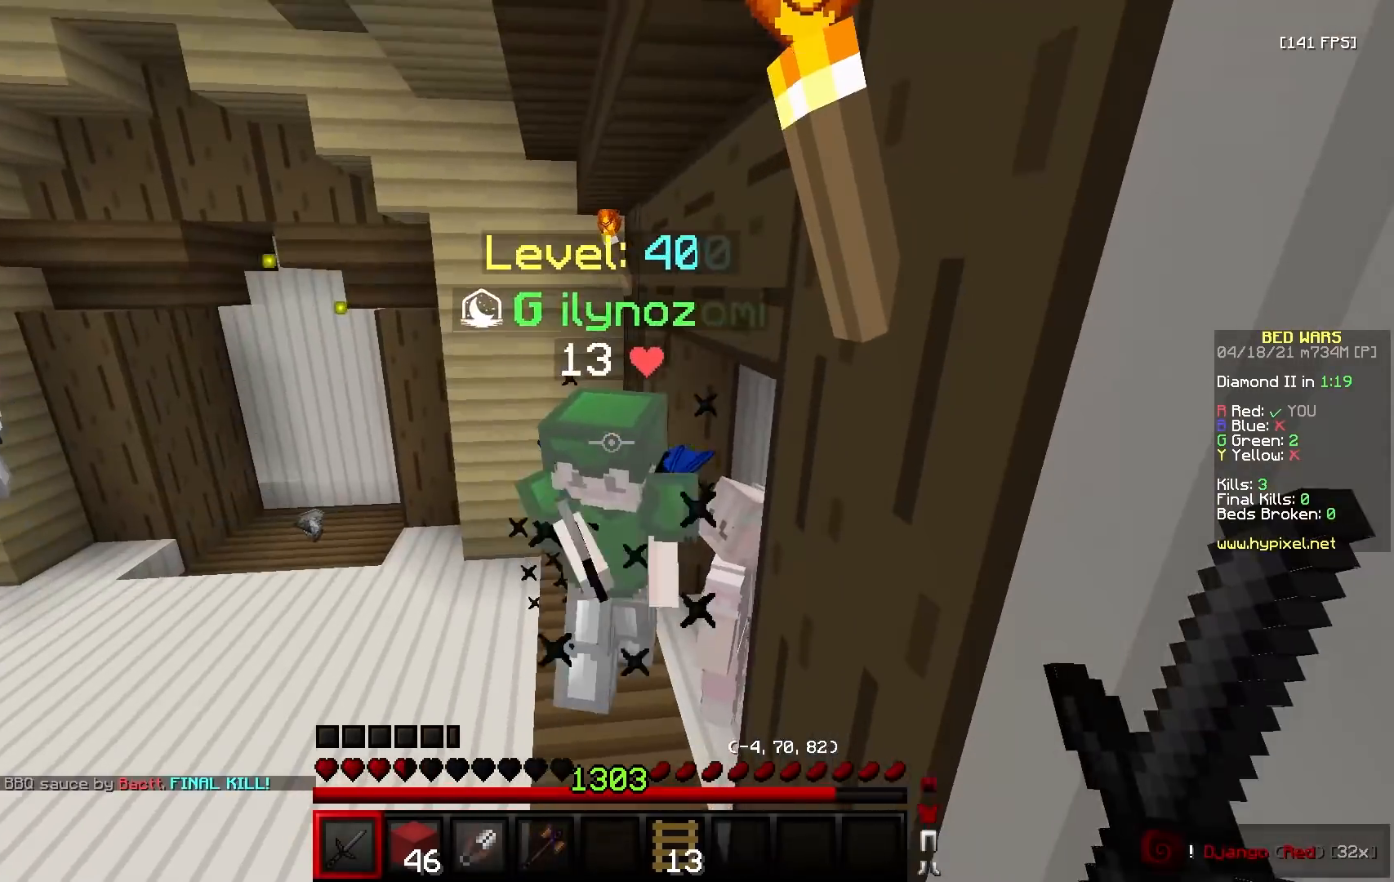
{"keys": ["w"], "mouse": ["left"], "events": [[33, "mouse_right", "down"], [117, "mouse_right", "up"], [183, "d", "up"], [350, "mouse_left", "up"], [400, "mouse_left", "down"]]}
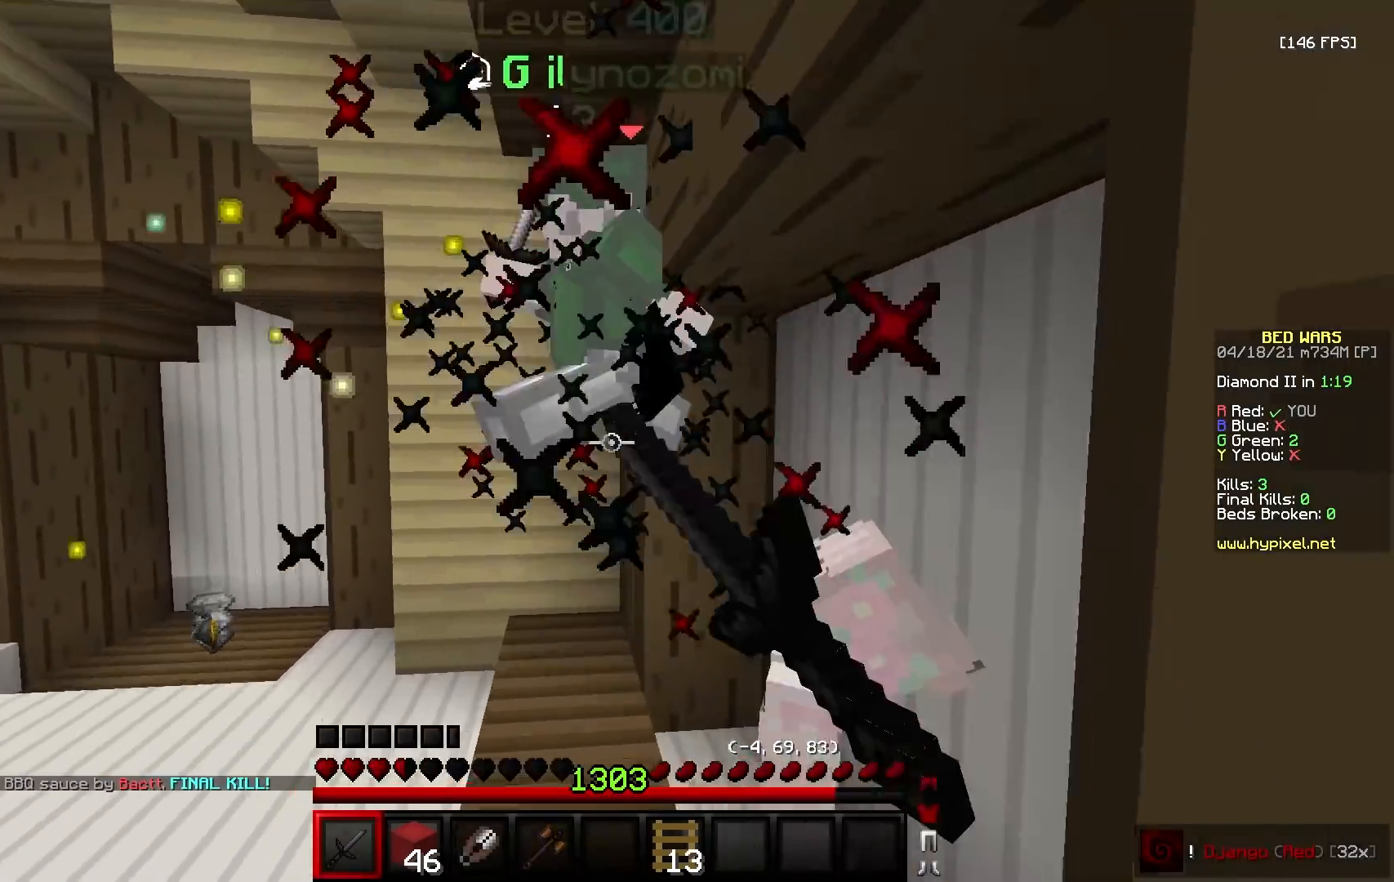
{"keys": ["a", "w"], "mouse": ["left"], "events": [[83, "a", "down"], [333, "d", "down"], [400, "a", "up"], [450, "a", "down"], [467, "d", "up"]]}
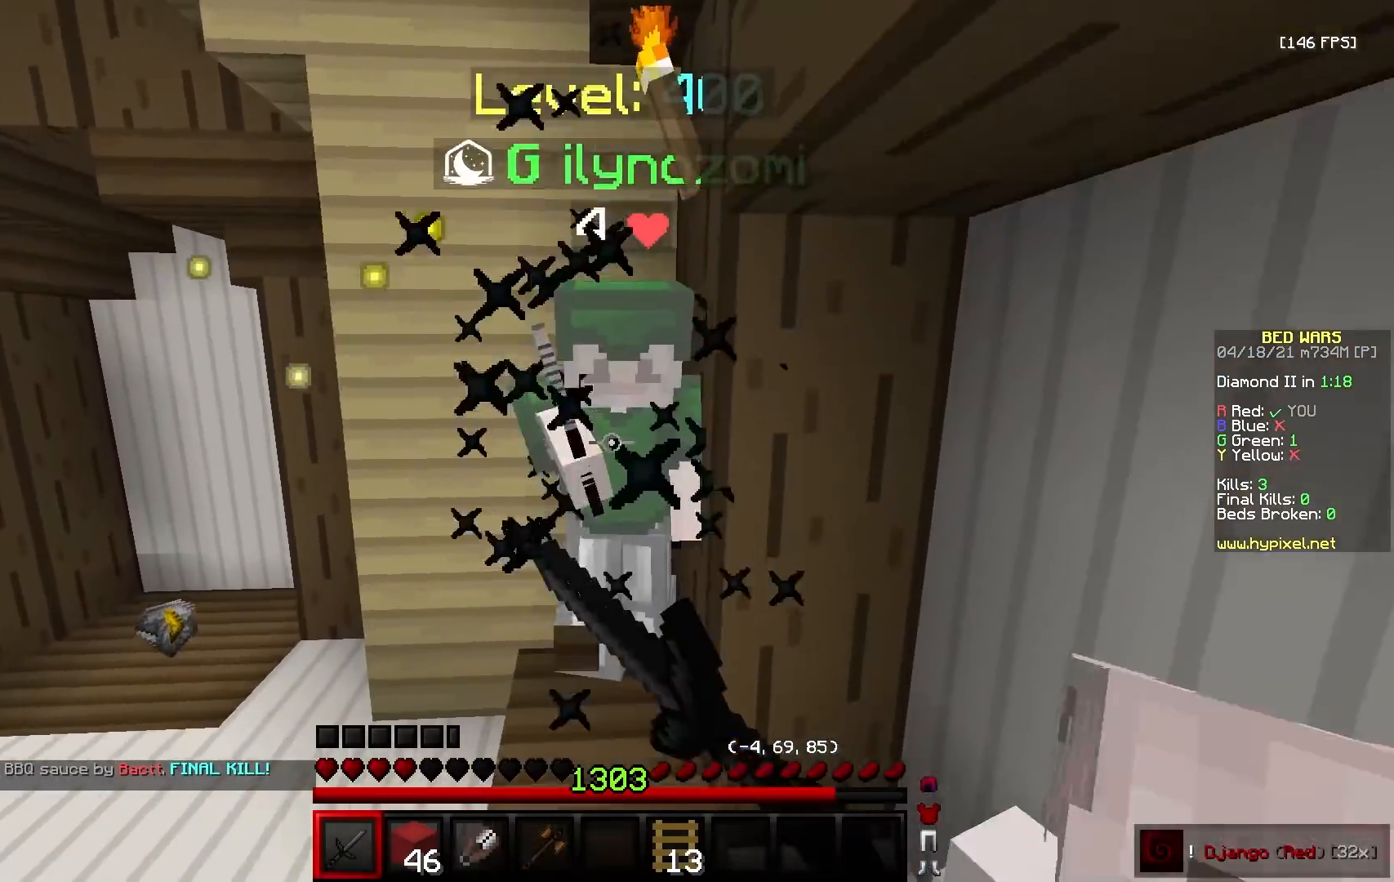
{"keys": ["a", "w"], "mouse": [], "events": [[83, "d", "down"], [100, "w", "up"], [233, "d", "up"], [250, "s", "down"], [350, "mouse_left", "up"], [417, "s", "up"], [433, "w", "down"]]}
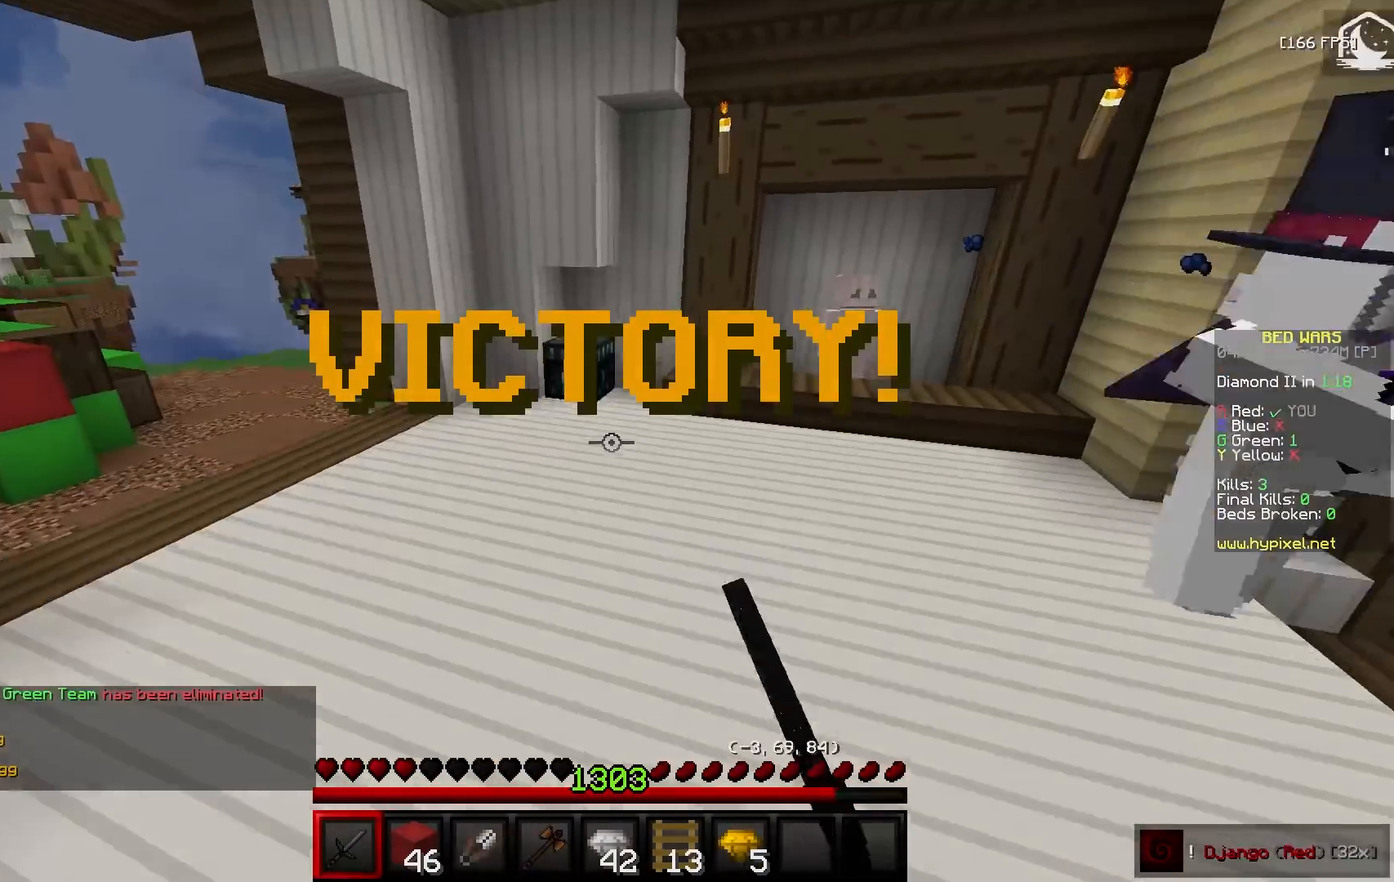
{"keys": [], "mouse": [], "events": [[83, "a", "up"], [150, "w", "up"]]}
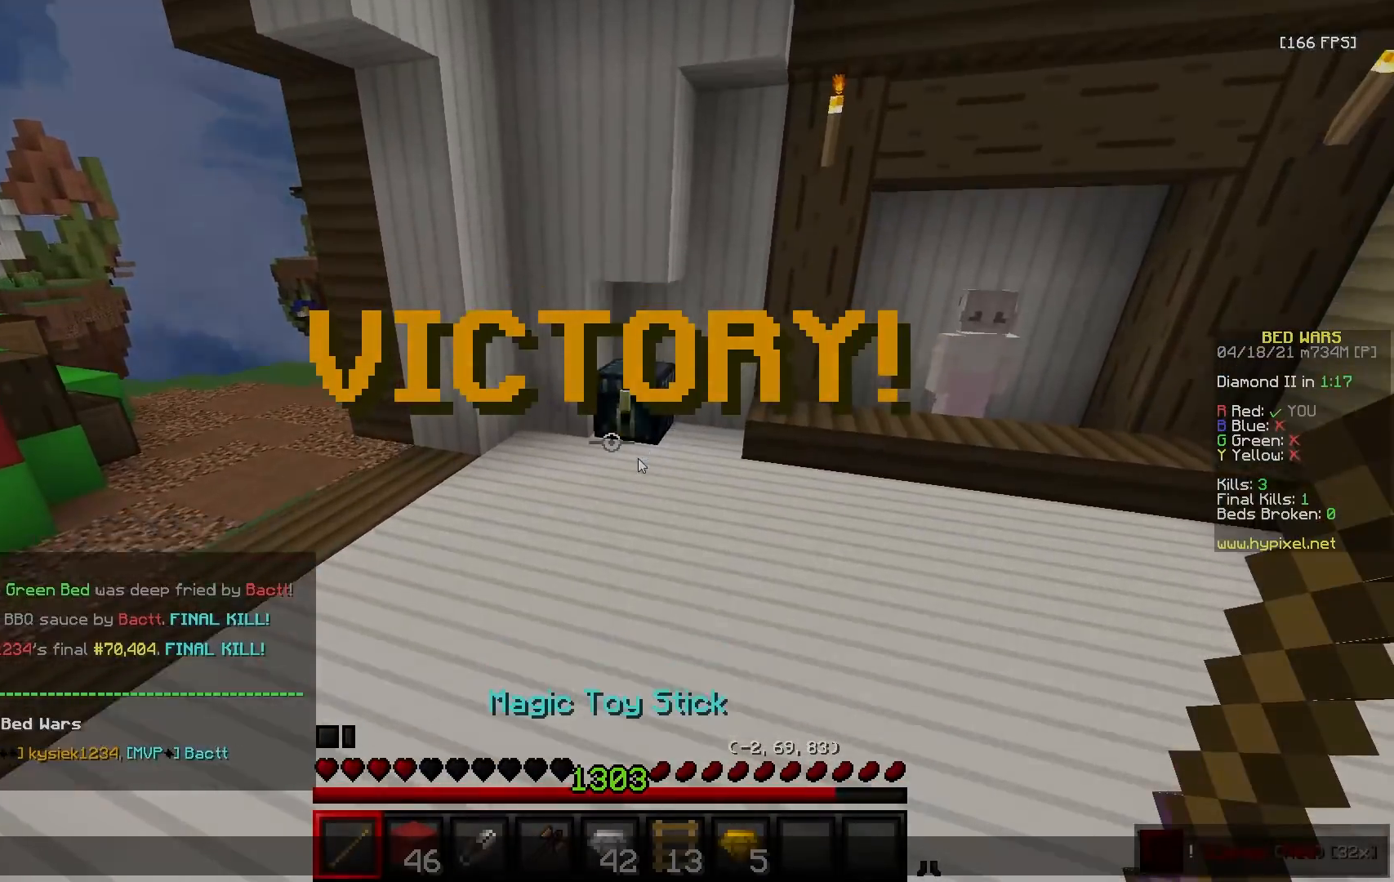
{"keys": ["w"], "mouse": [], "events": [[450, "w", "down"]]}
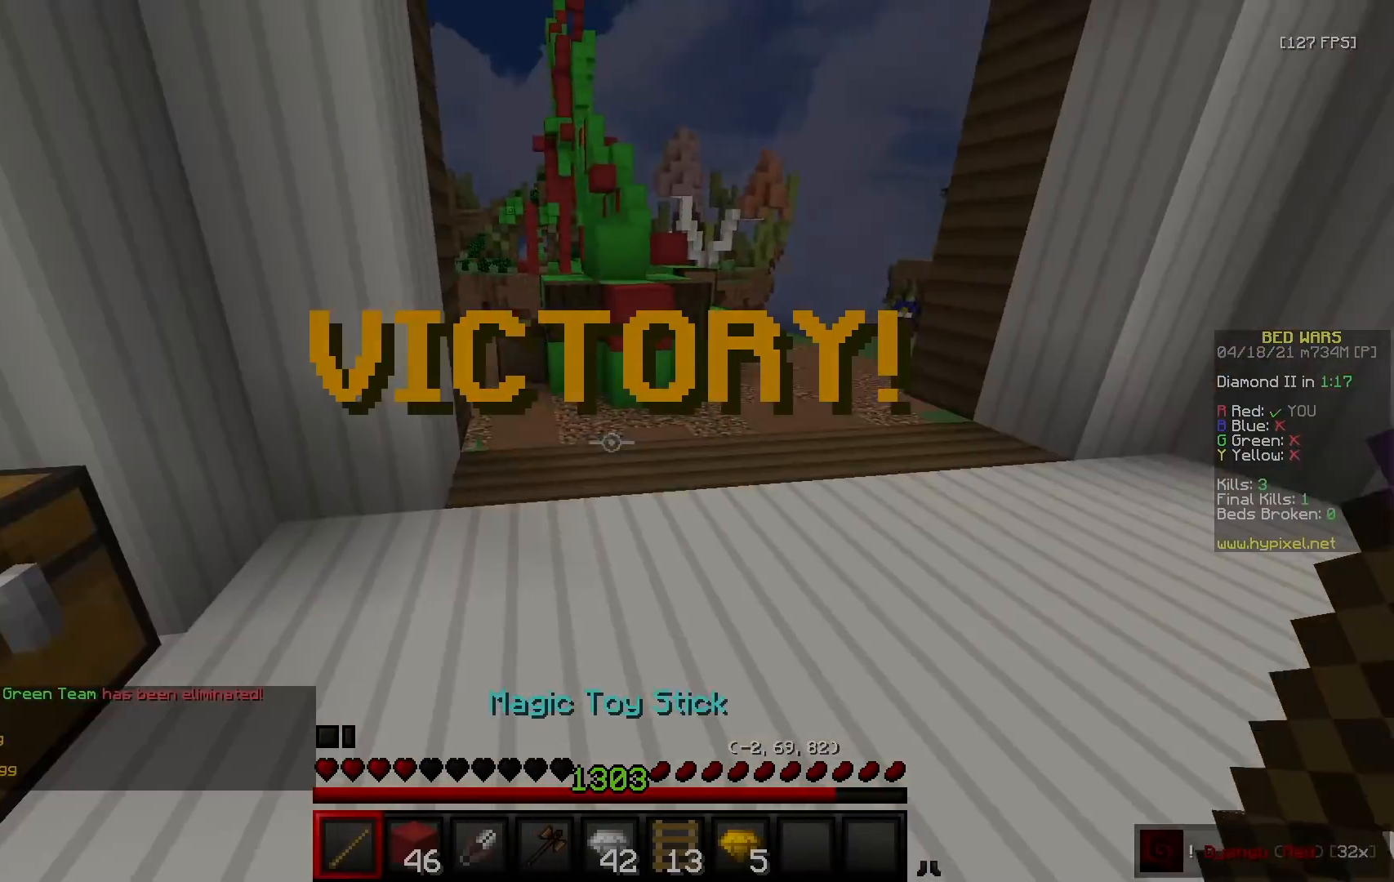
{"keys": ["w"], "mouse": [], "events": [[217, "a", "down"], [500, "a", "up"]]}
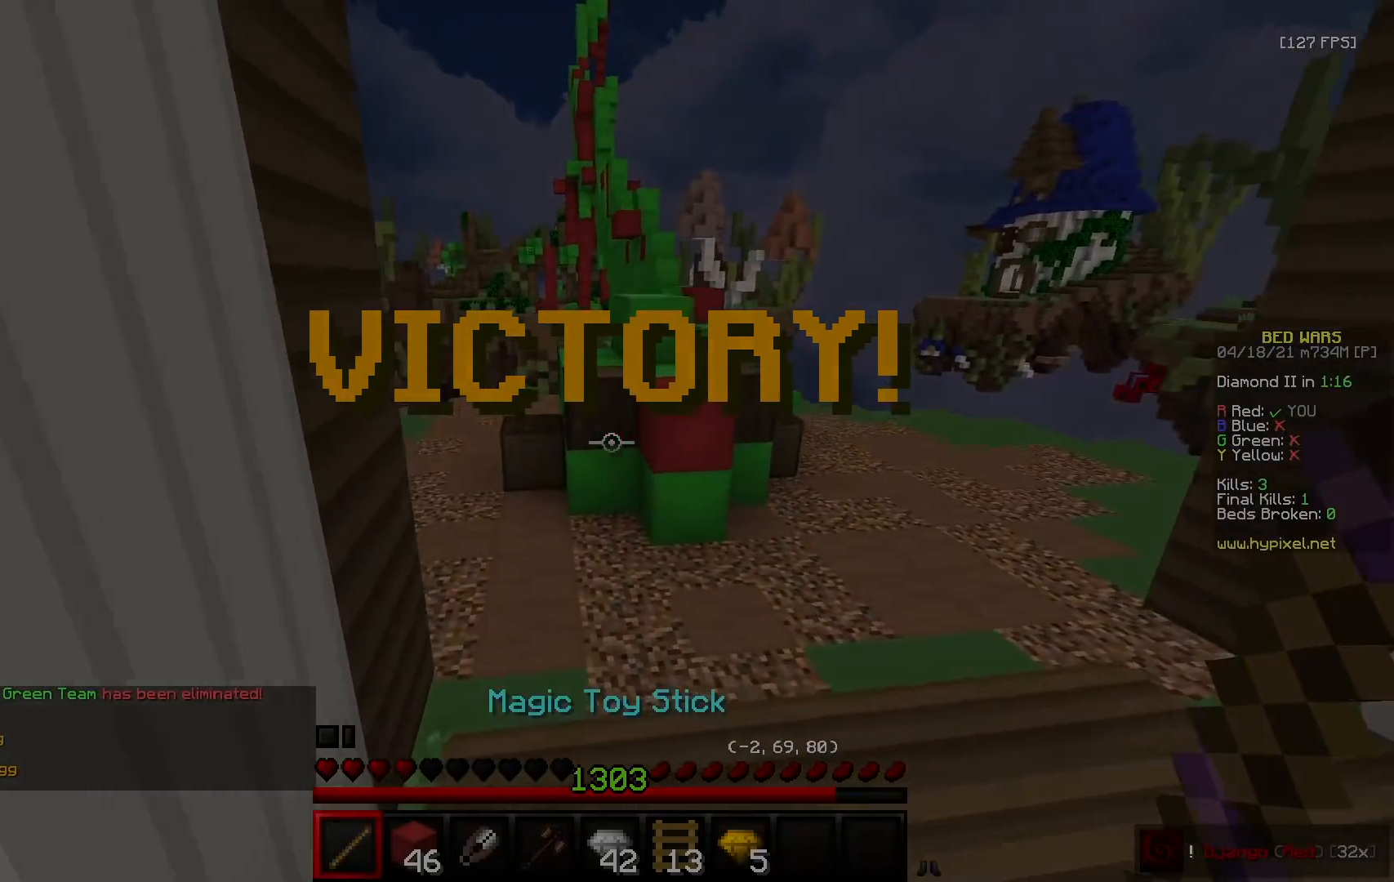
{"keys": ["a", "w"], "mouse": [], "events": [[217, "a", "down"]]}
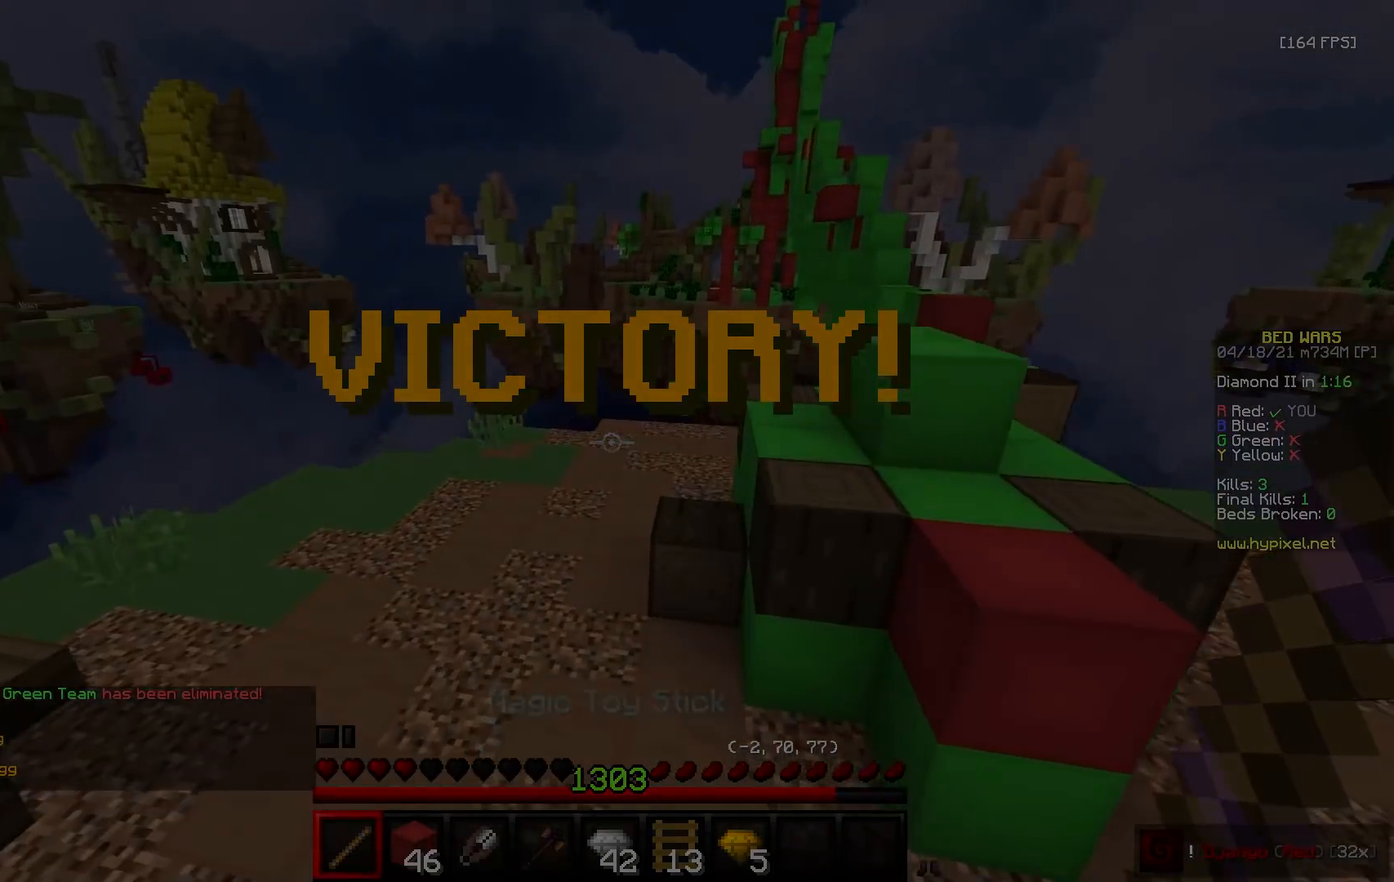
{"keys": ["w"], "mouse": [], "events": [[300, "a", "up"]]}
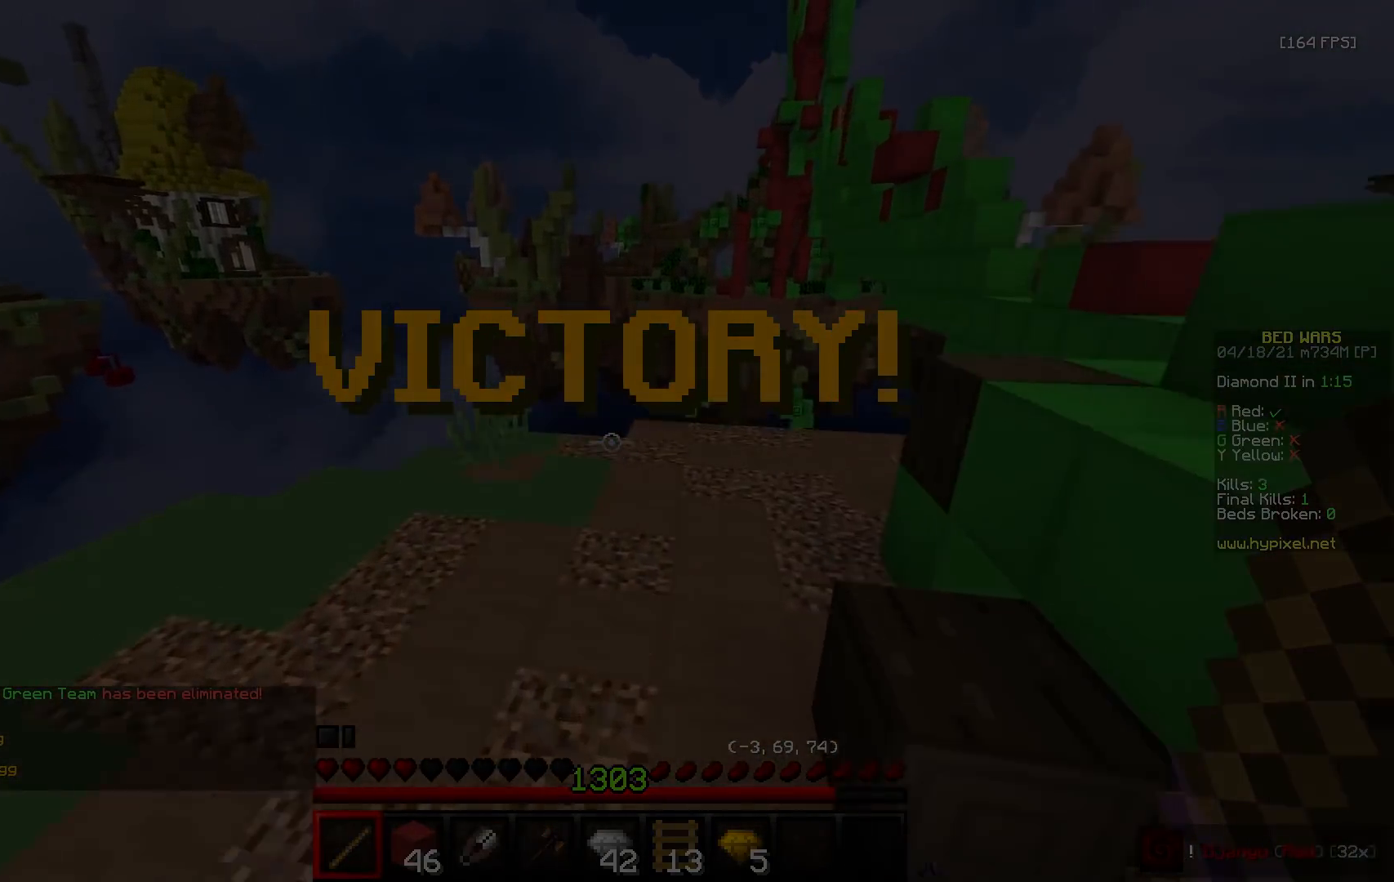
{"keys": ["d", "w"], "mouse": [], "events": [[383, "d", "down"]]}